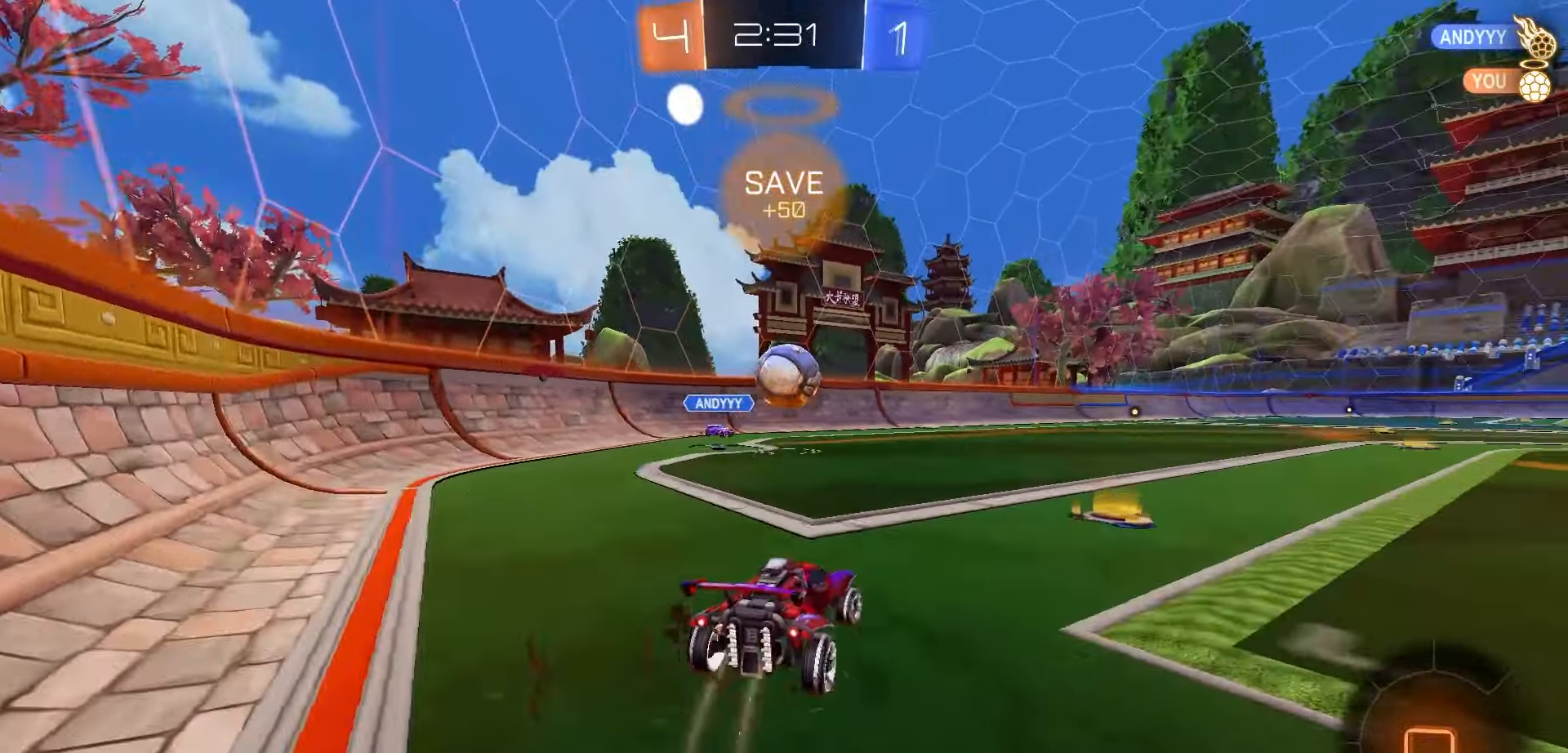
Gameplay with a controller (Xbox layout); each line is a JSON object with the inputs held at the frame after it (dt_ms = milliseconds from this image to that frame). "events" lists button and stick changes between this image and that frame as [ms after this image, input, new state], when the widget could be followed in between.
{"dt_ms": 500, "buttons": ["R2"], "left_stick": "right", "right_stick": "center", "events": [[33, "L1", "down"], [183, "L1", "up"]]}
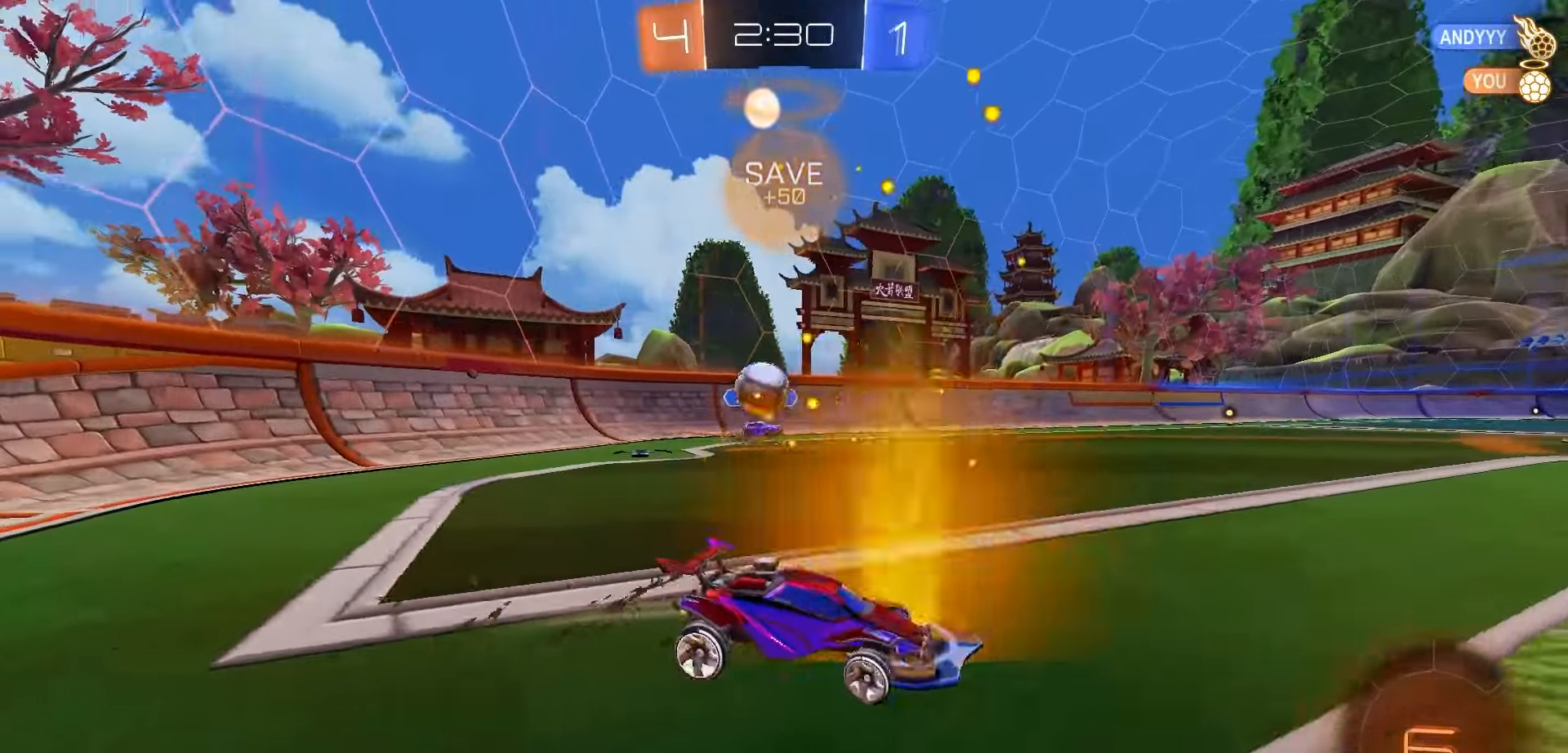
{"dt_ms": 500, "buttons": ["R2"], "left_stick": "right", "right_stick": "center", "events": []}
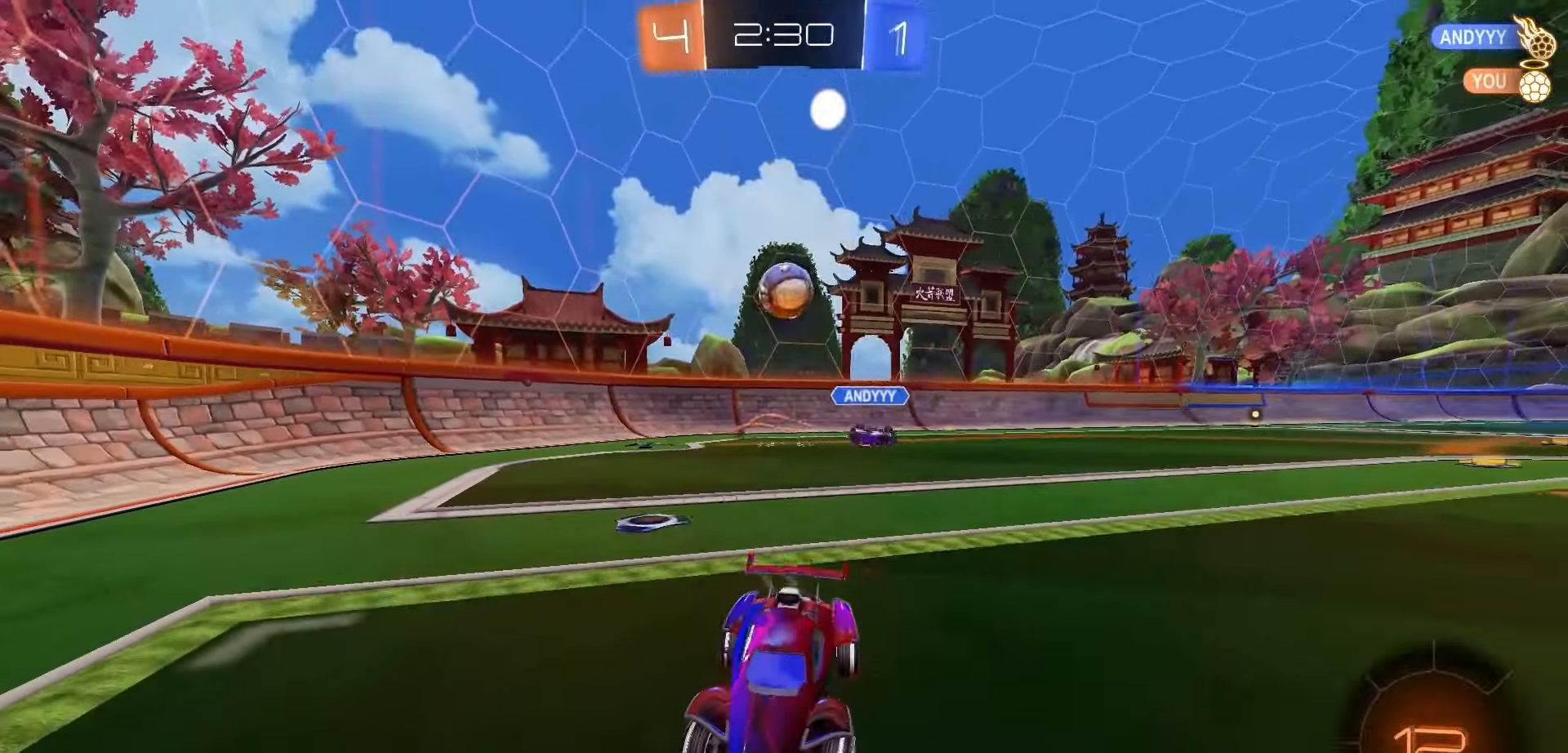
{"dt_ms": 500, "buttons": ["L2"], "left_stick": "center", "right_stick": "center", "events": [[17, "L1", "down"], [117, "L1", "up"], [283, "R2", "up"], [300, "L2", "down"], [383, "left_stick", "center"]]}
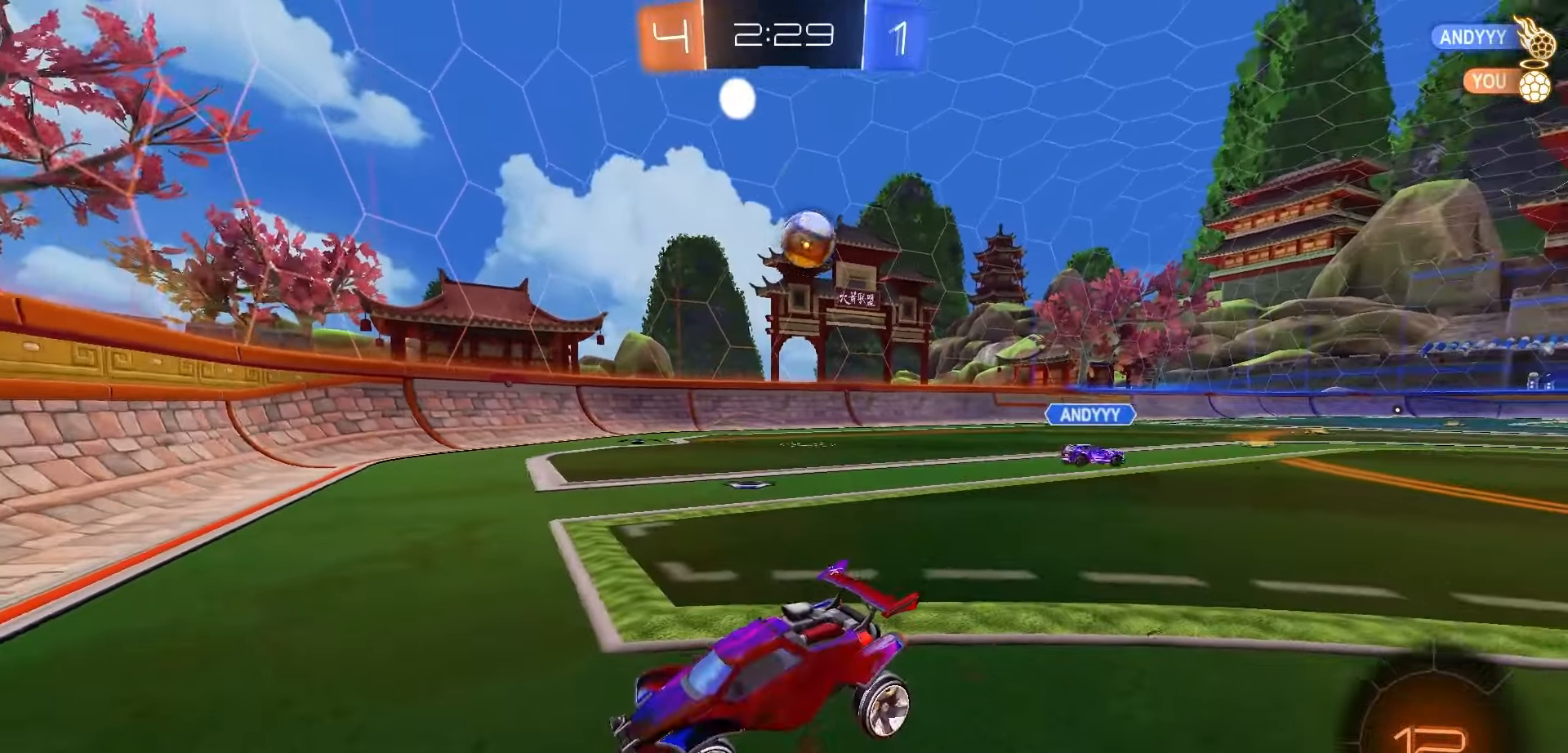
{"dt_ms": 500, "buttons": ["L2"], "left_stick": "center", "right_stick": "center", "events": [[150, "left_stick", "right"], [383, "left_stick", "center"]]}
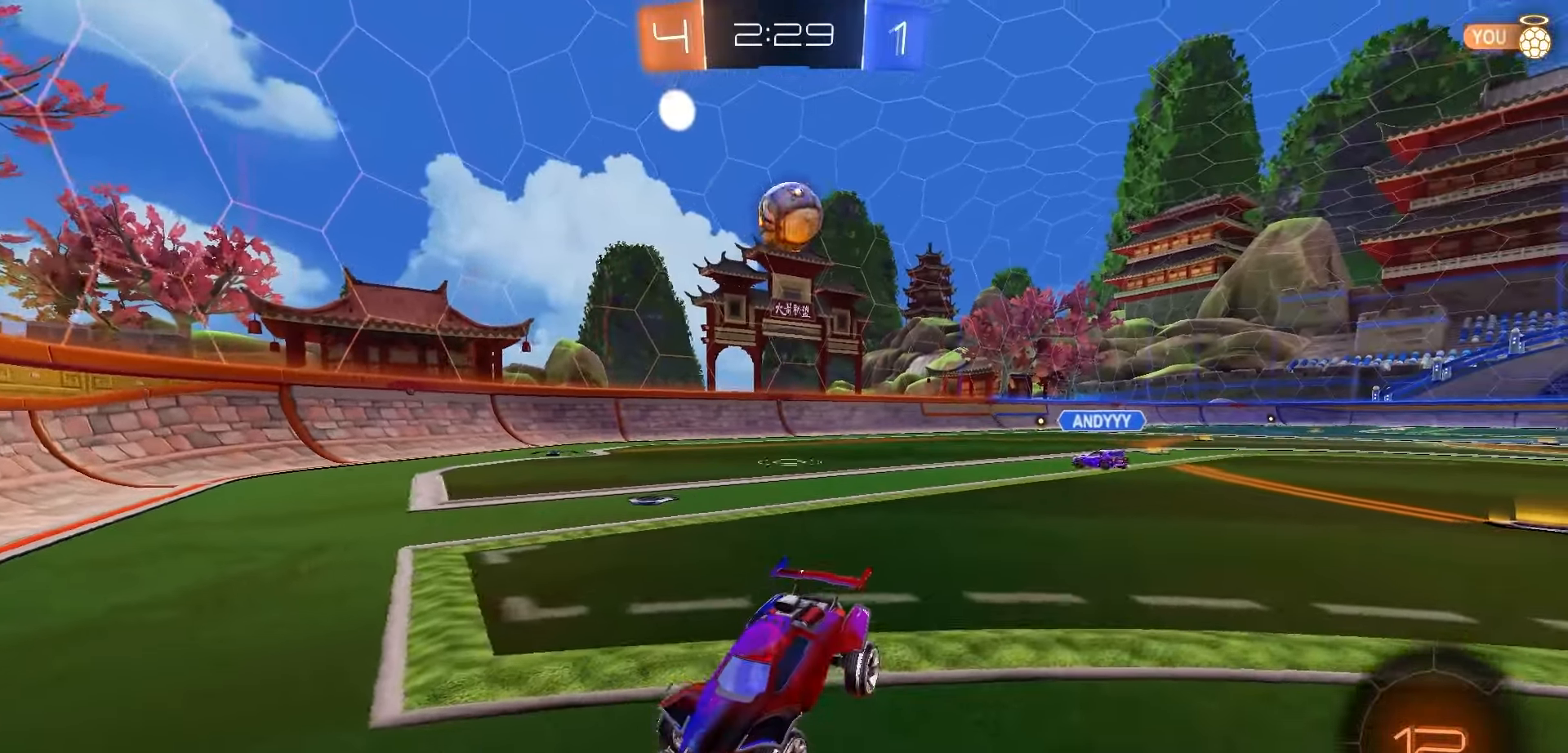
{"dt_ms": 500, "buttons": ["L1", "L2", "L3"], "left_stick": "up-right", "right_stick": "center", "events": [[33, "L2", "up"], [83, "L2", "down"], [200, "left_stick", "right"], [267, "L1", "down"], [383, "L3", "down"], [383, "left_stick", "up-right"]]}
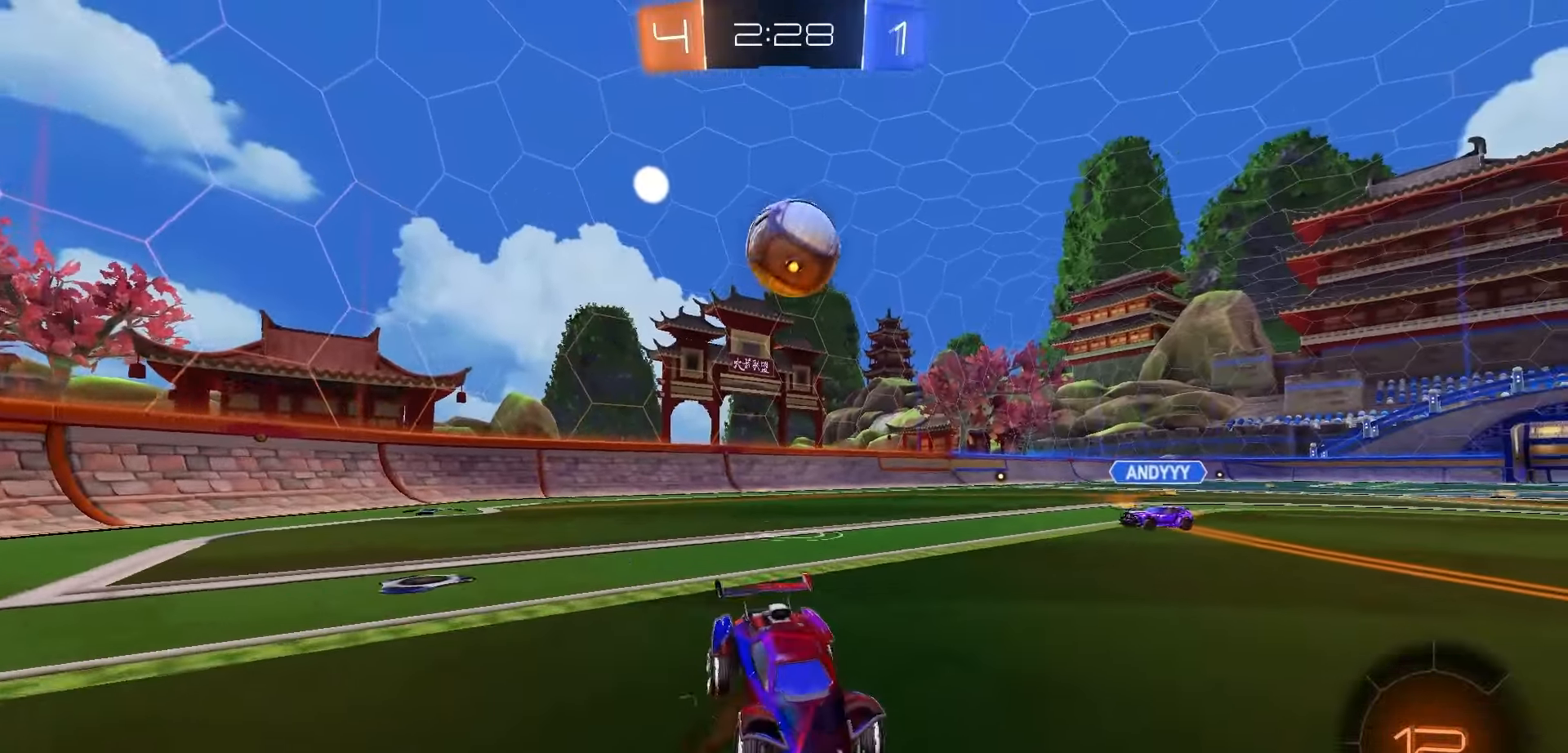
{"dt_ms": 500, "buttons": ["R1", "R2"], "left_stick": "left", "right_stick": "center", "events": [[83, "R2", "down"], [133, "L3", "up"], [200, "L2", "up"], [233, "L1", "up"], [283, "left_stick", "center"], [367, "left_stick", "left"], [400, "R1", "down"]]}
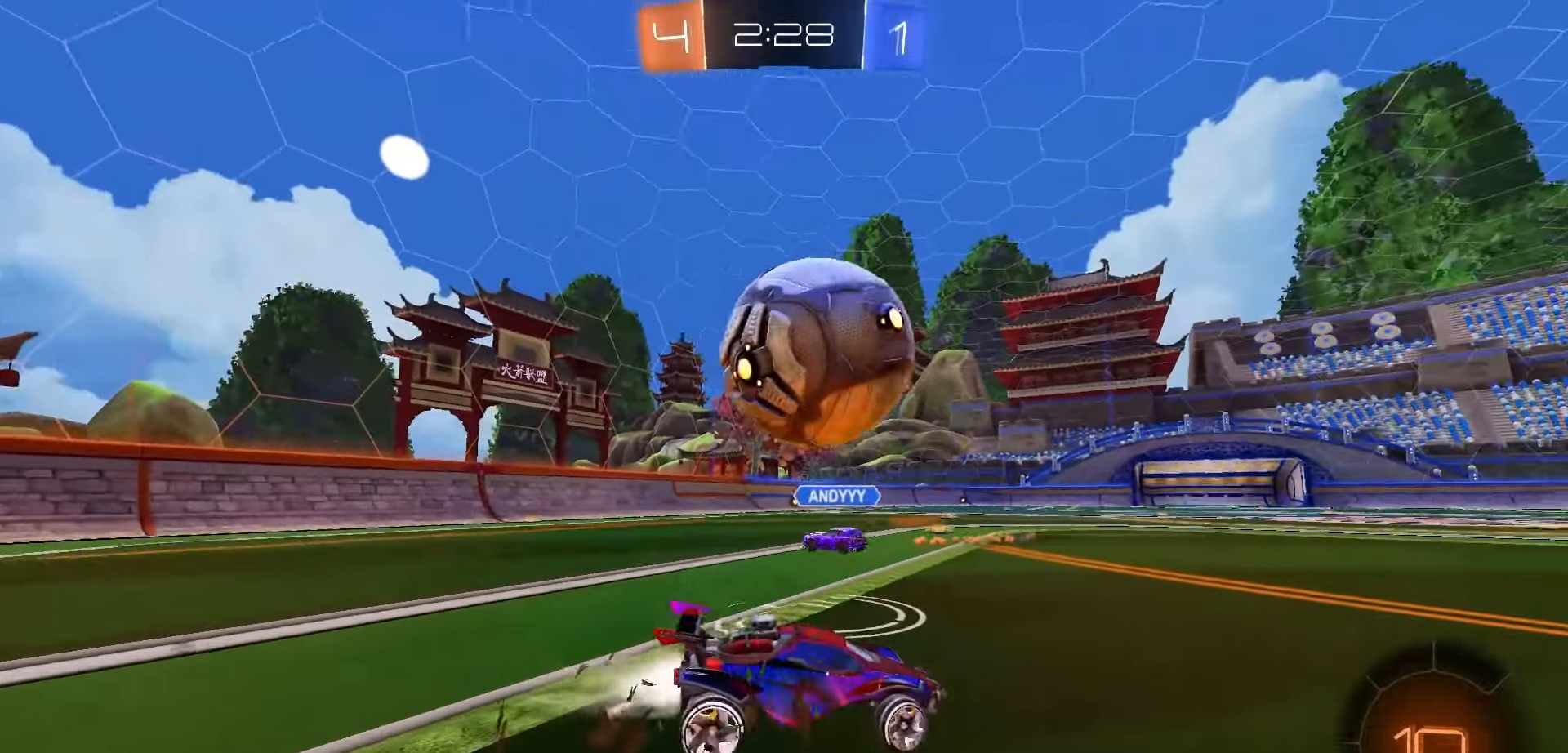
{"dt_ms": 500, "buttons": ["R2"], "left_stick": "down-left", "right_stick": "center", "events": [[50, "left_stick", "down-left"], [67, "R1", "up"], [450, "Y", "down"], [500, "Y", "up"]]}
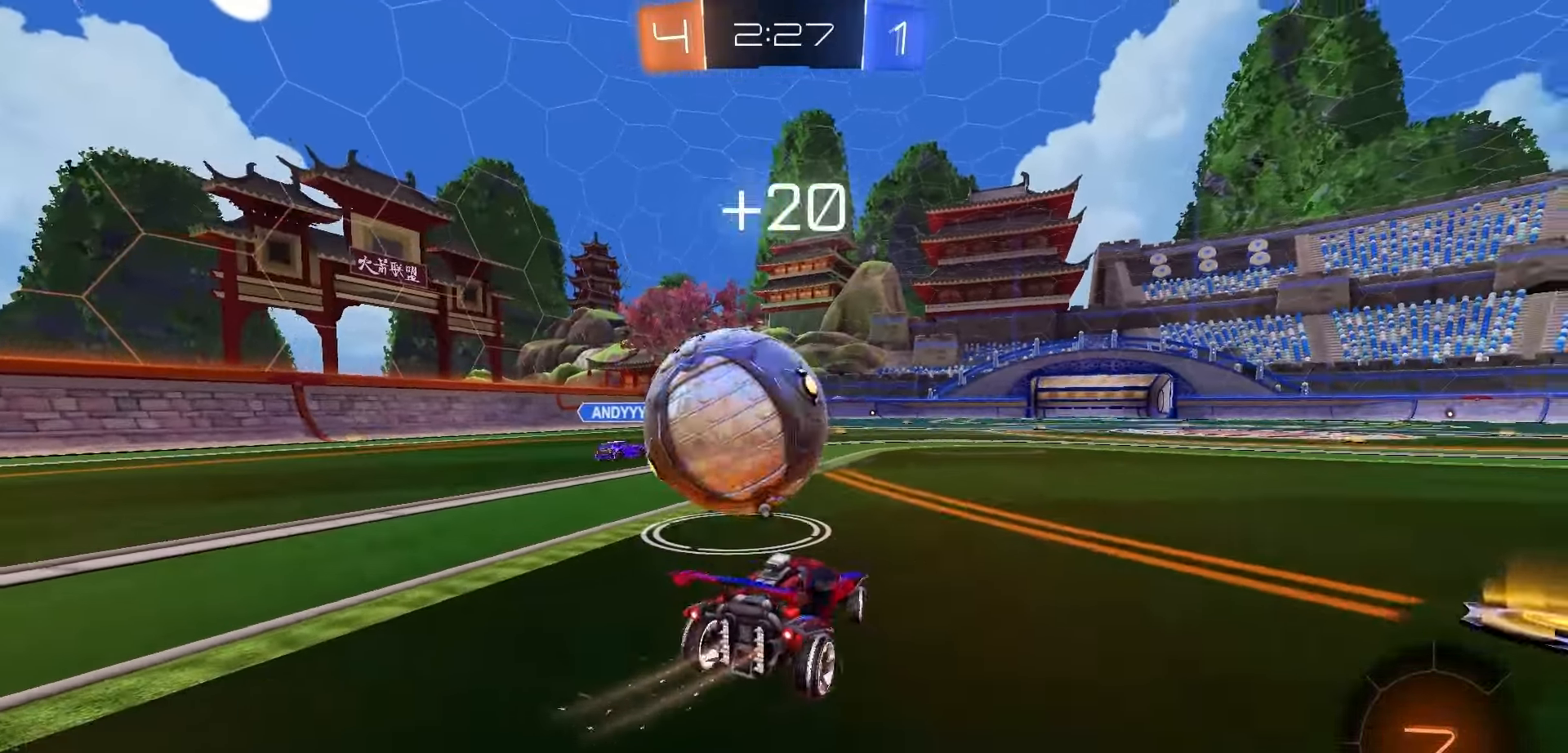
{"dt_ms": 500, "buttons": ["R2"], "left_stick": "center", "right_stick": "center", "events": [[167, "left_stick", "center"], [317, "left_stick", "right"], [467, "left_stick", "center"]]}
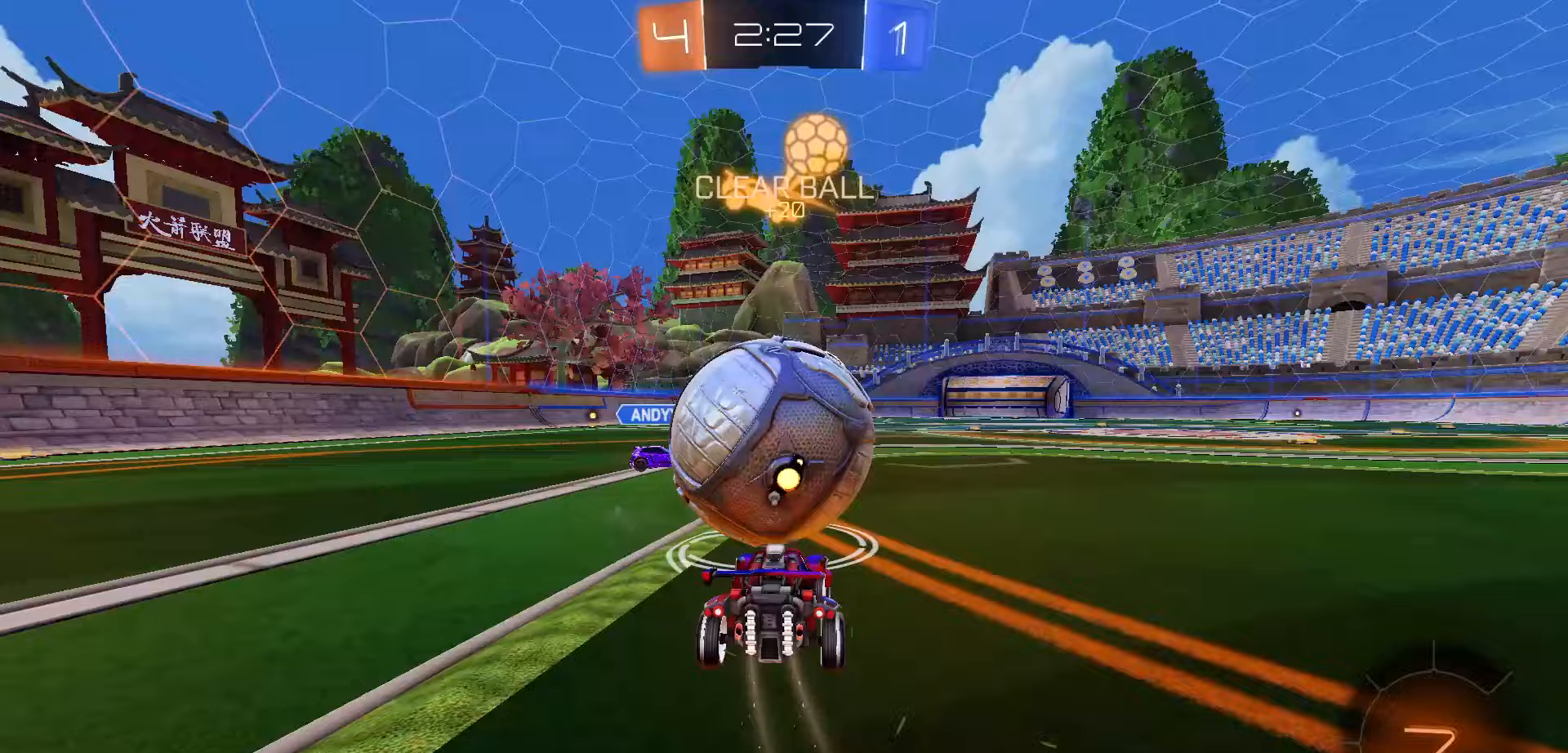
{"dt_ms": 500, "buttons": ["R2"], "left_stick": "right", "right_stick": "center", "events": [[350, "A", "down"], [383, "A", "up"], [450, "left_stick", "right"]]}
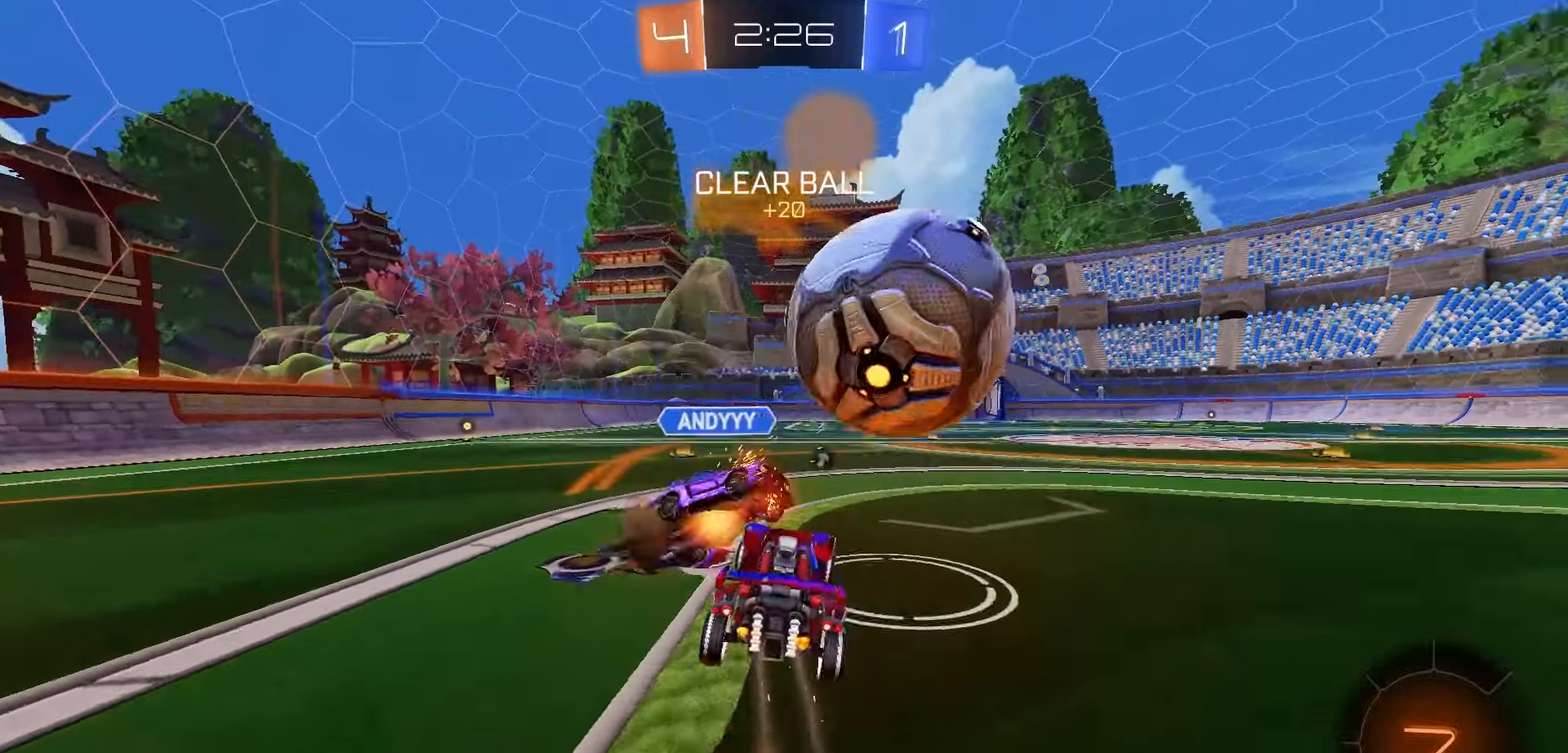
{"dt_ms": 500, "buttons": ["X", "R2"], "left_stick": "center", "right_stick": "center", "events": [[50, "left_stick", "center"], [250, "Y", "down"], [300, "Y", "up"], [417, "X", "down"]]}
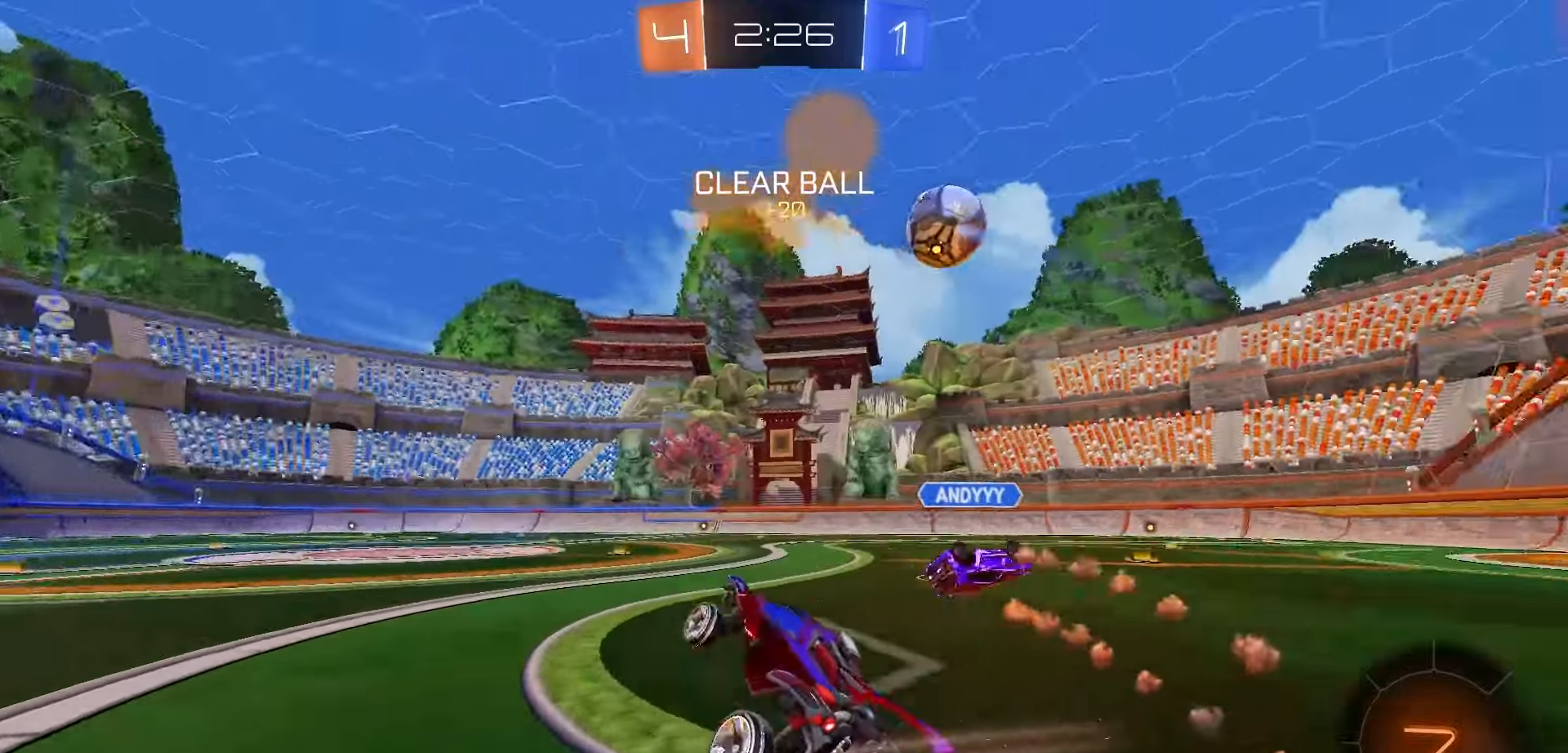
{"dt_ms": 500, "buttons": ["R2"], "left_stick": "center", "right_stick": "center", "events": [[50, "X", "up"], [100, "R1", "down"], [100, "left_stick", "up"], [117, "A", "down"], [117, "L3", "down"], [200, "A", "up"], [217, "left_stick", "up-right"], [250, "L3", "up"], [283, "R1", "up"], [450, "left_stick", "center"]]}
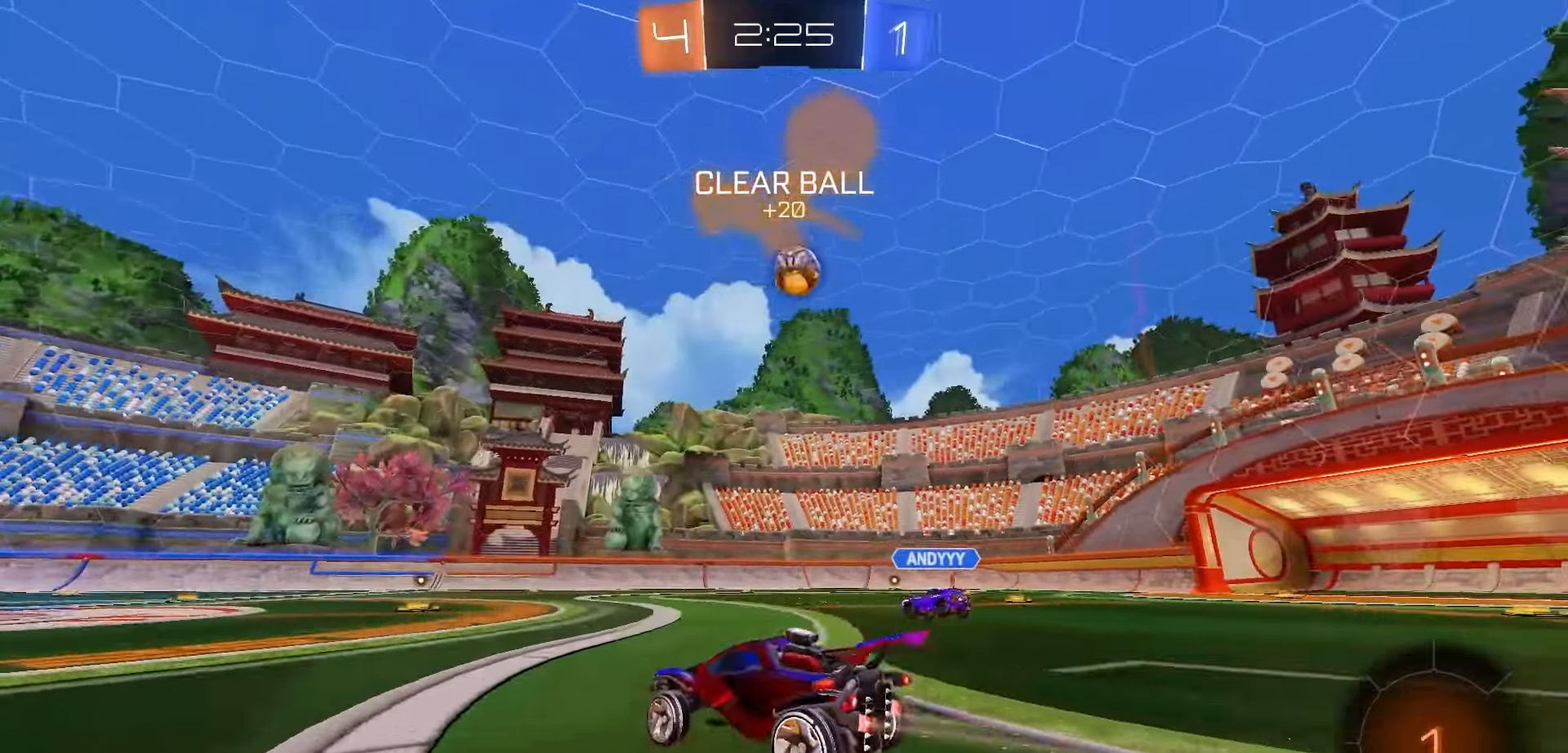
{"dt_ms": 500, "buttons": ["R2"], "left_stick": "right", "right_stick": "center", "events": [[450, "left_stick", "right"]]}
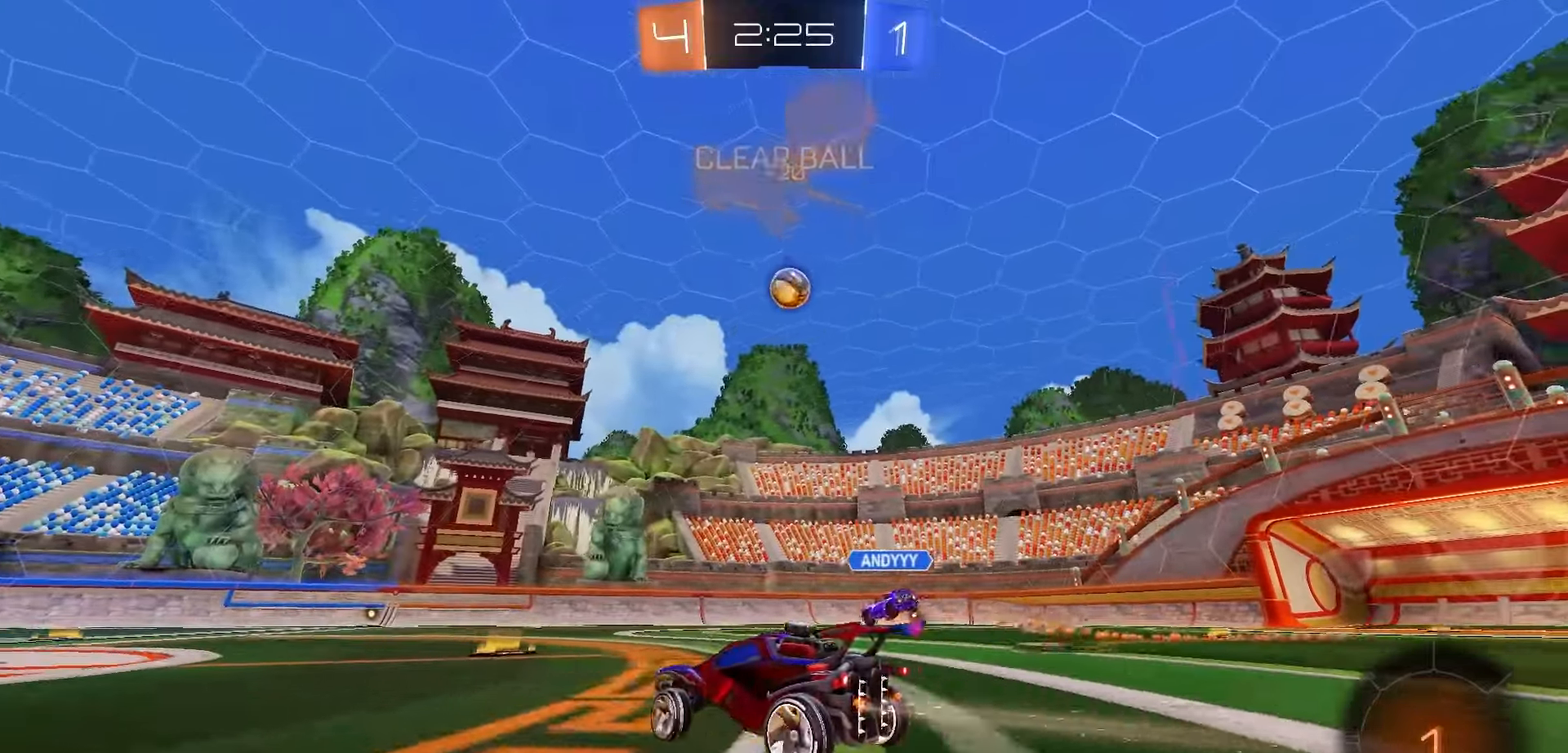
{"dt_ms": 500, "buttons": ["R1", "R2"], "left_stick": "center", "right_stick": "center", "events": [[333, "R1", "down"], [433, "left_stick", "center"]]}
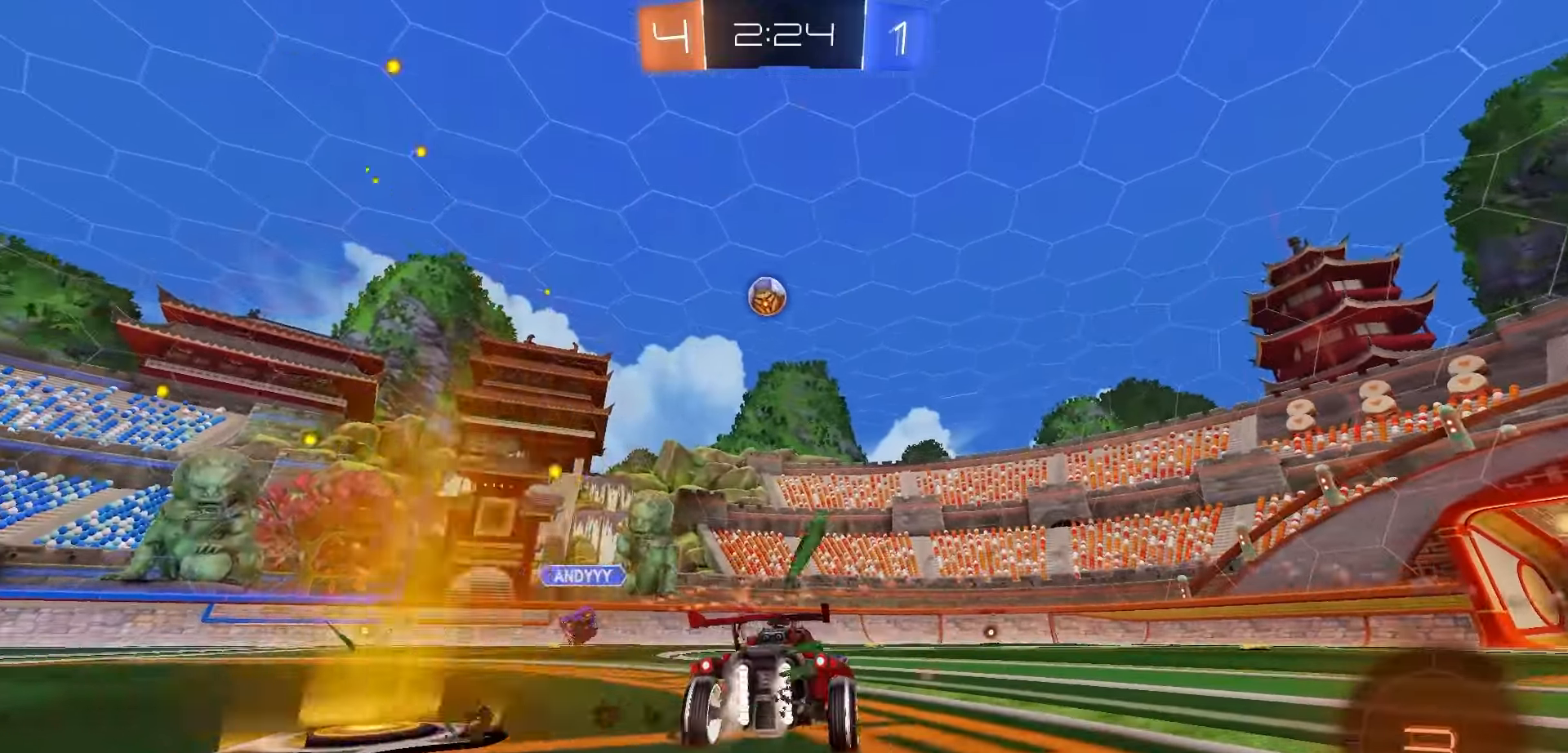
{"dt_ms": 500, "buttons": ["R1", "R2"], "left_stick": "down-right", "right_stick": "center", "events": [[33, "A", "down"], [50, "left_stick", "up-right"], [100, "A", "up"], [133, "A", "down"], [183, "left_stick", "down"], [267, "A", "up"], [350, "Y", "down"], [350, "left_stick", "down-right"], [450, "Y", "up"]]}
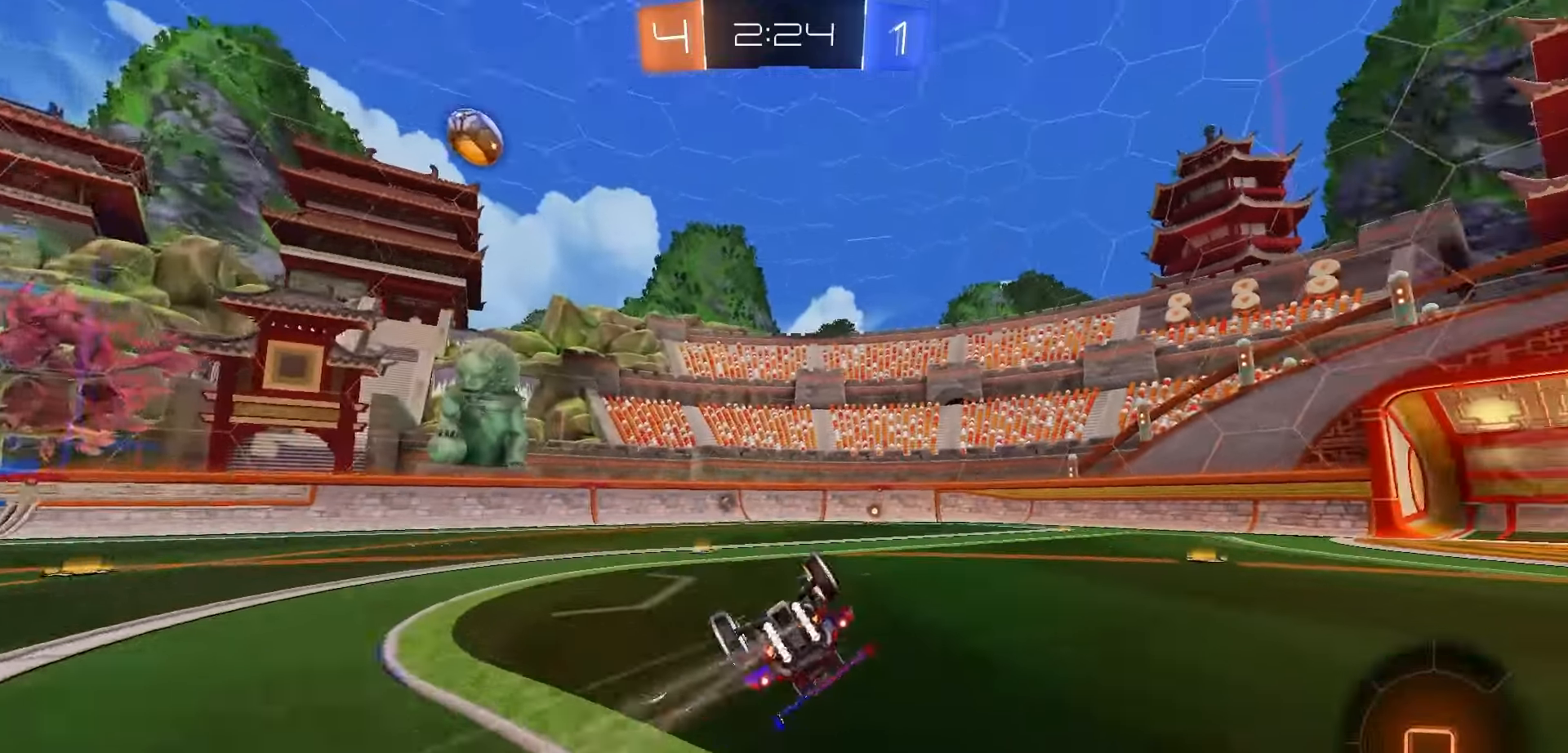
{"dt_ms": 500, "buttons": ["R1", "R2"], "left_stick": "center", "right_stick": "center"}
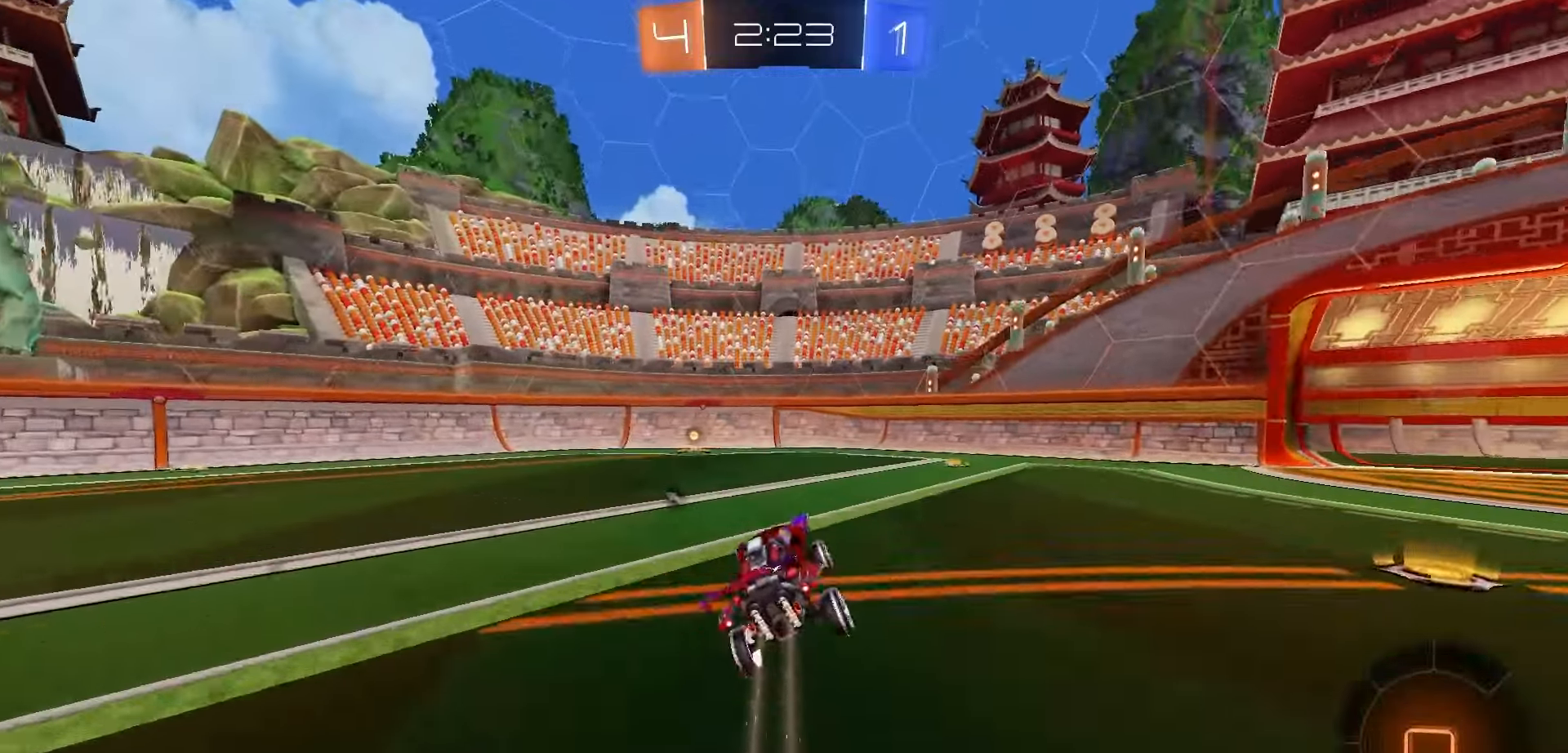
{"dt_ms": 500, "buttons": ["R2"], "left_stick": "center", "right_stick": "center", "events": [[167, "left_stick", "left"], [267, "left_stick", "center"], [300, "Y", "down"], [350, "R1", "up"], [367, "Y", "up"]]}
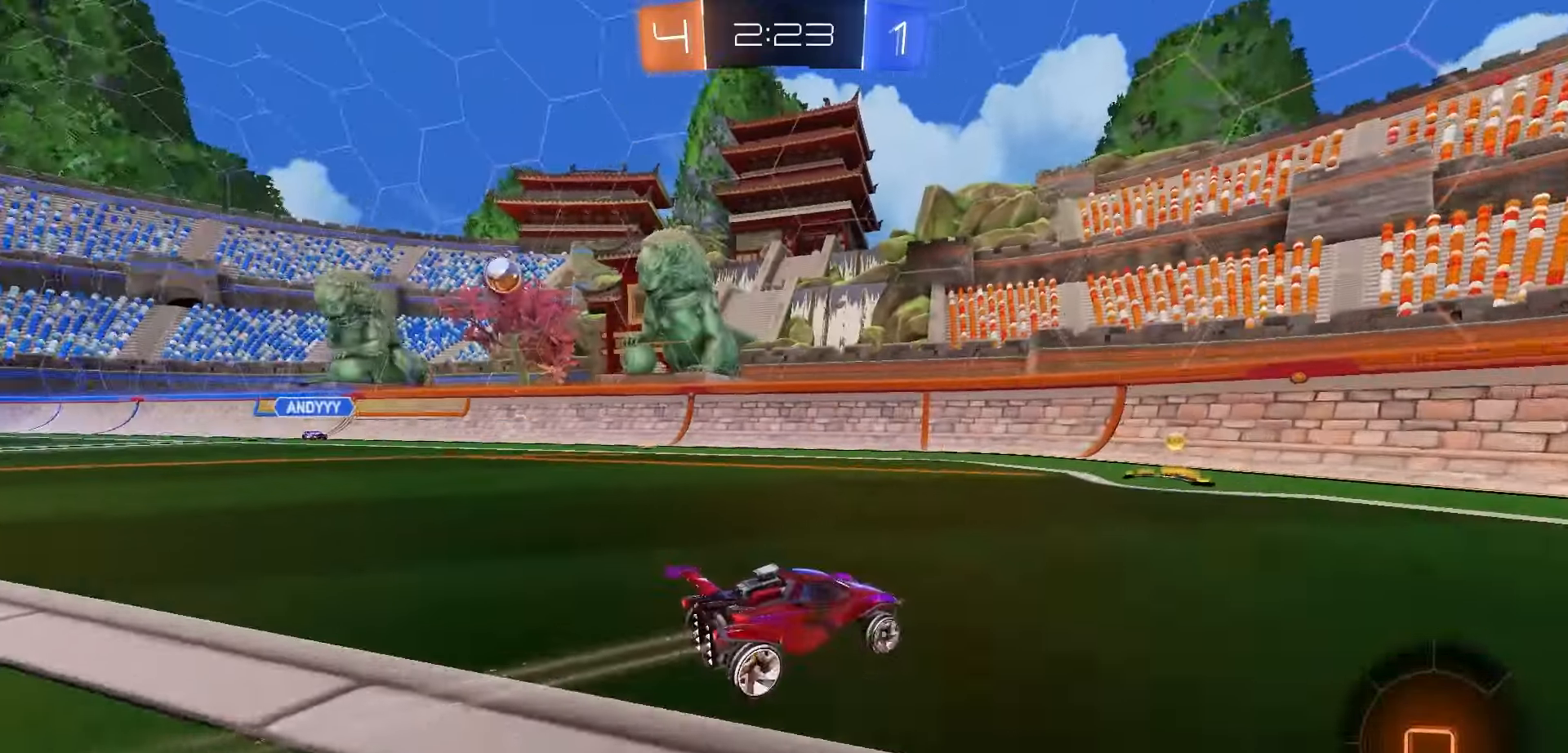
{"dt_ms": 500, "buttons": ["R2"], "left_stick": "left", "right_stick": "center", "events": [[117, "left_stick", "left"], [150, "L1", "down"], [383, "L1", "up"]]}
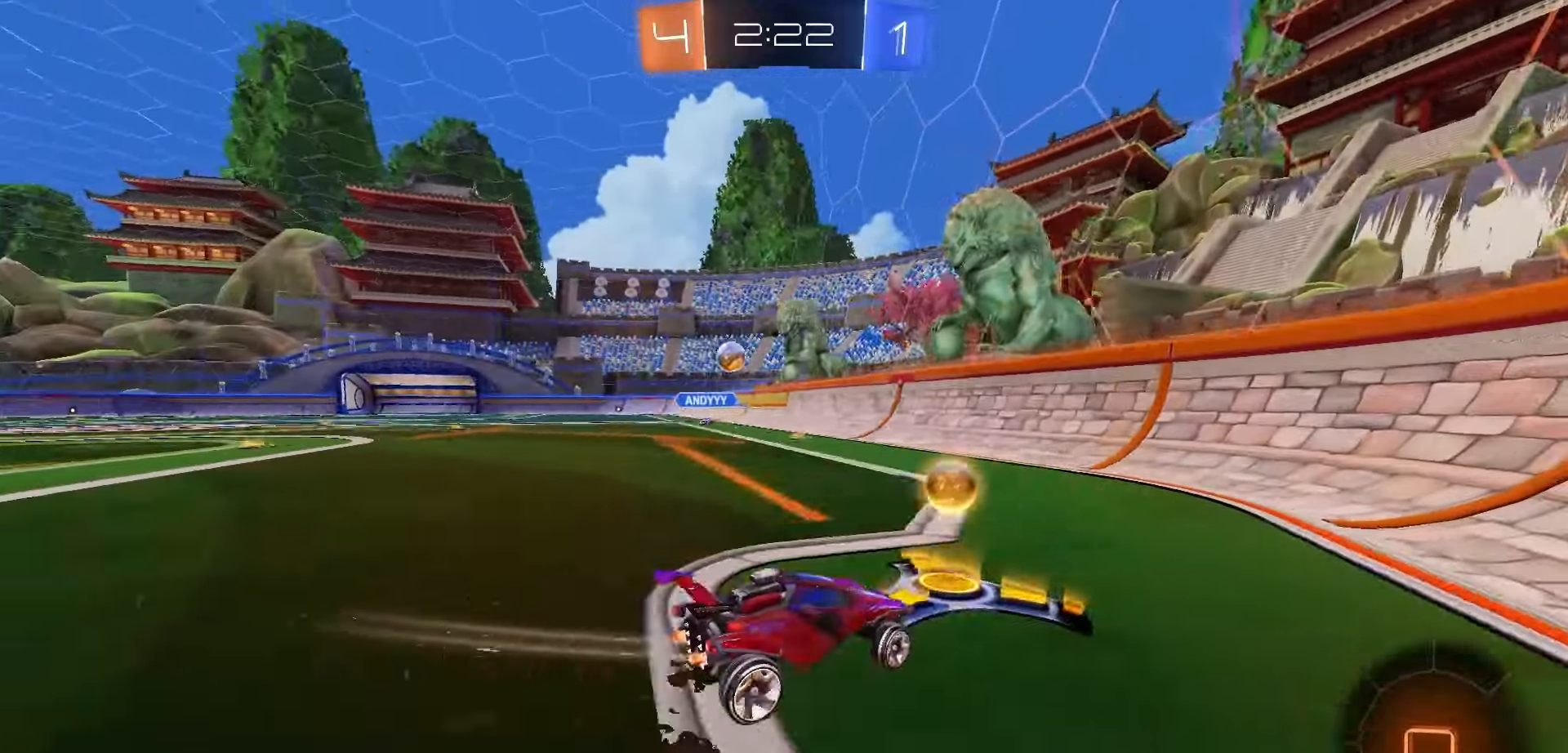
{"dt_ms": 500, "buttons": ["R1", "R2"], "left_stick": "left", "right_stick": "center", "events": [[183, "L1", "down"], [250, "L1", "up"], [333, "R1", "down"]]}
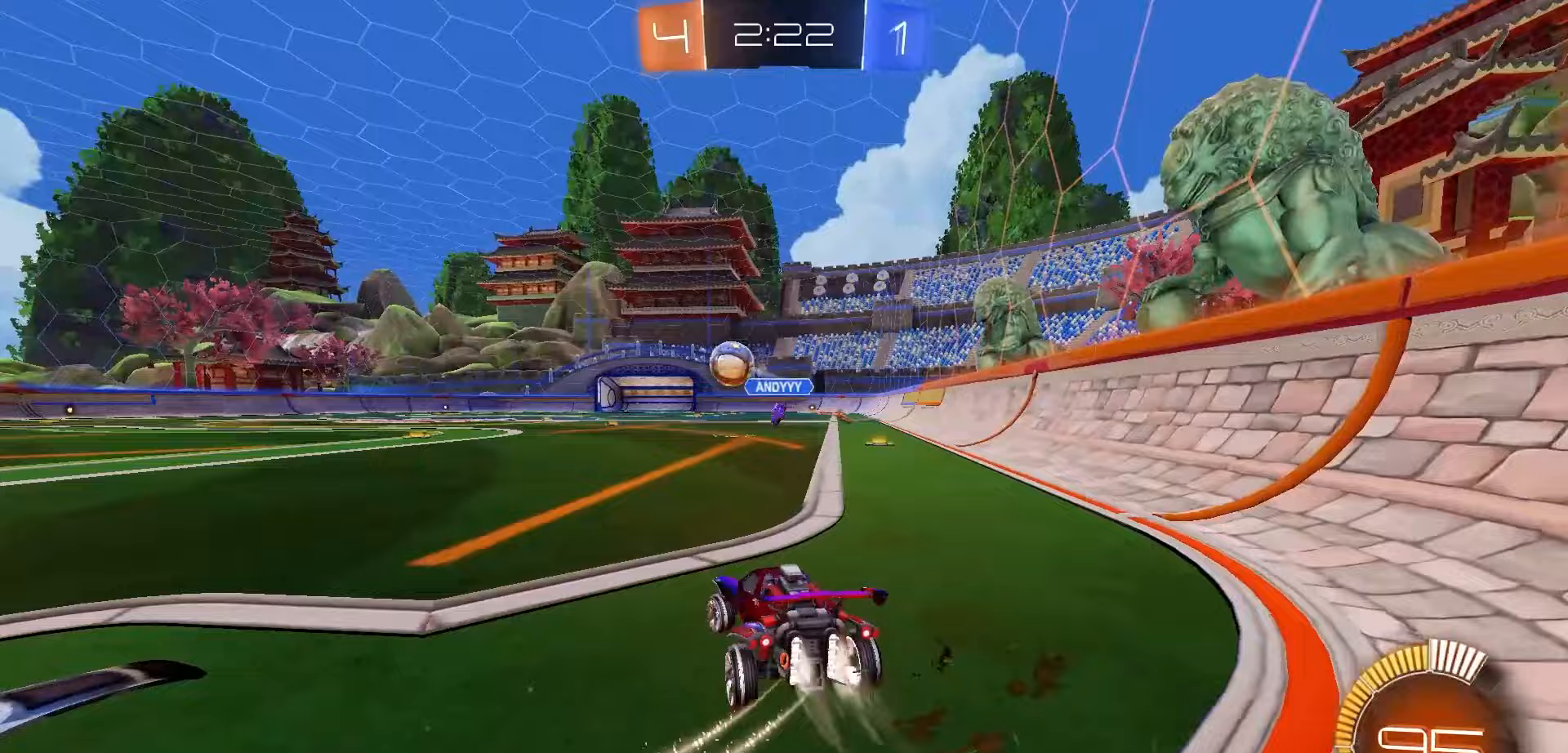
{"dt_ms": 500, "buttons": ["R1", "R2"], "left_stick": "left", "right_stick": "center", "events": []}
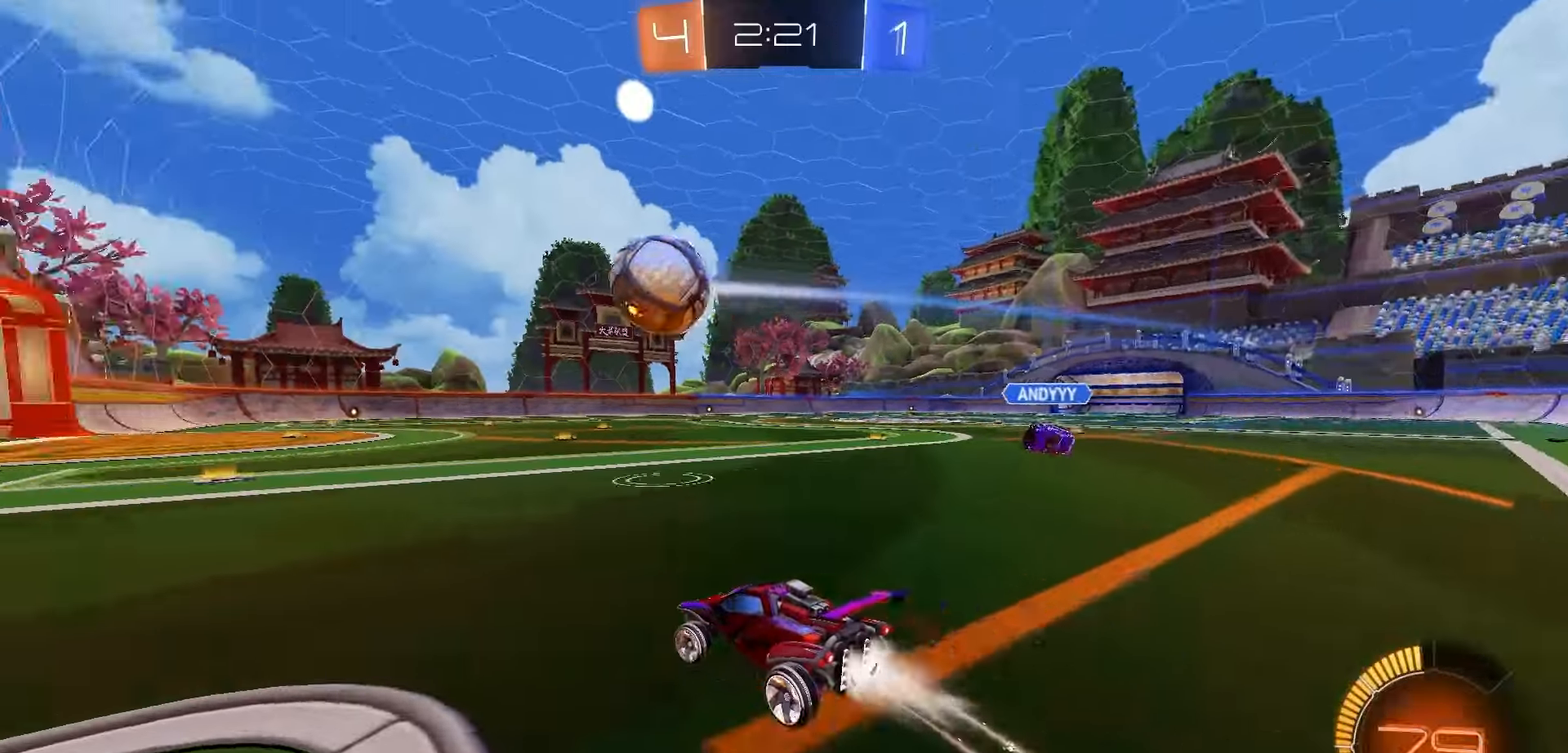
{"dt_ms": 500, "buttons": ["X", "R1", "R2"], "left_stick": "center", "right_stick": "center", "events": [[67, "left_stick", "center"], [300, "A", "down"], [383, "A", "up"], [417, "X", "down"]]}
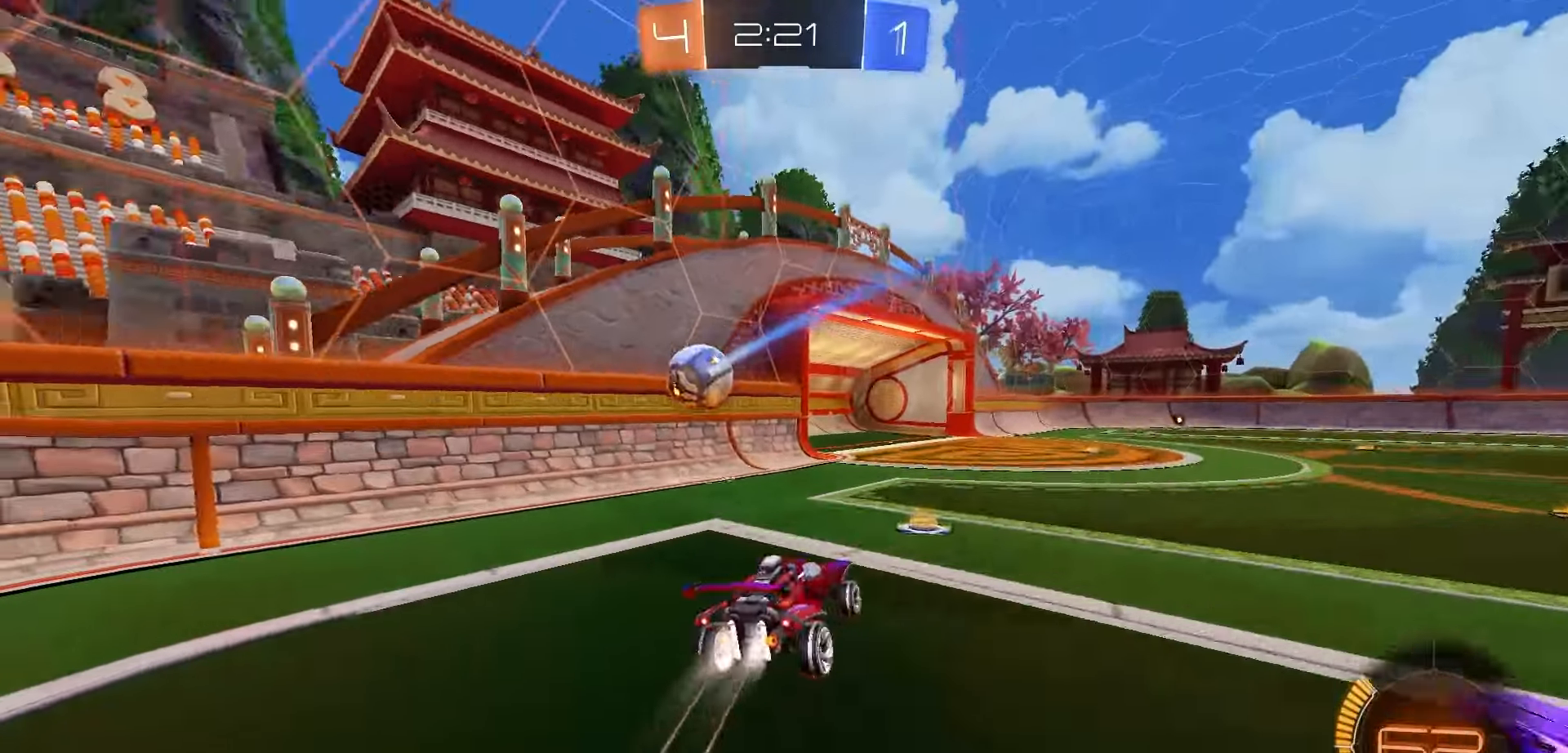
{"dt_ms": 500, "buttons": ["L1", "R1", "R2"], "left_stick": "down-right", "right_stick": "center", "events": [[33, "X", "up"], [317, "left_stick", "up-right"], [333, "L1", "down"], [383, "A", "down"], [400, "L3", "down"], [500, "A", "up"], [500, "L3", "up"], [500, "left_stick", "down-right"]]}
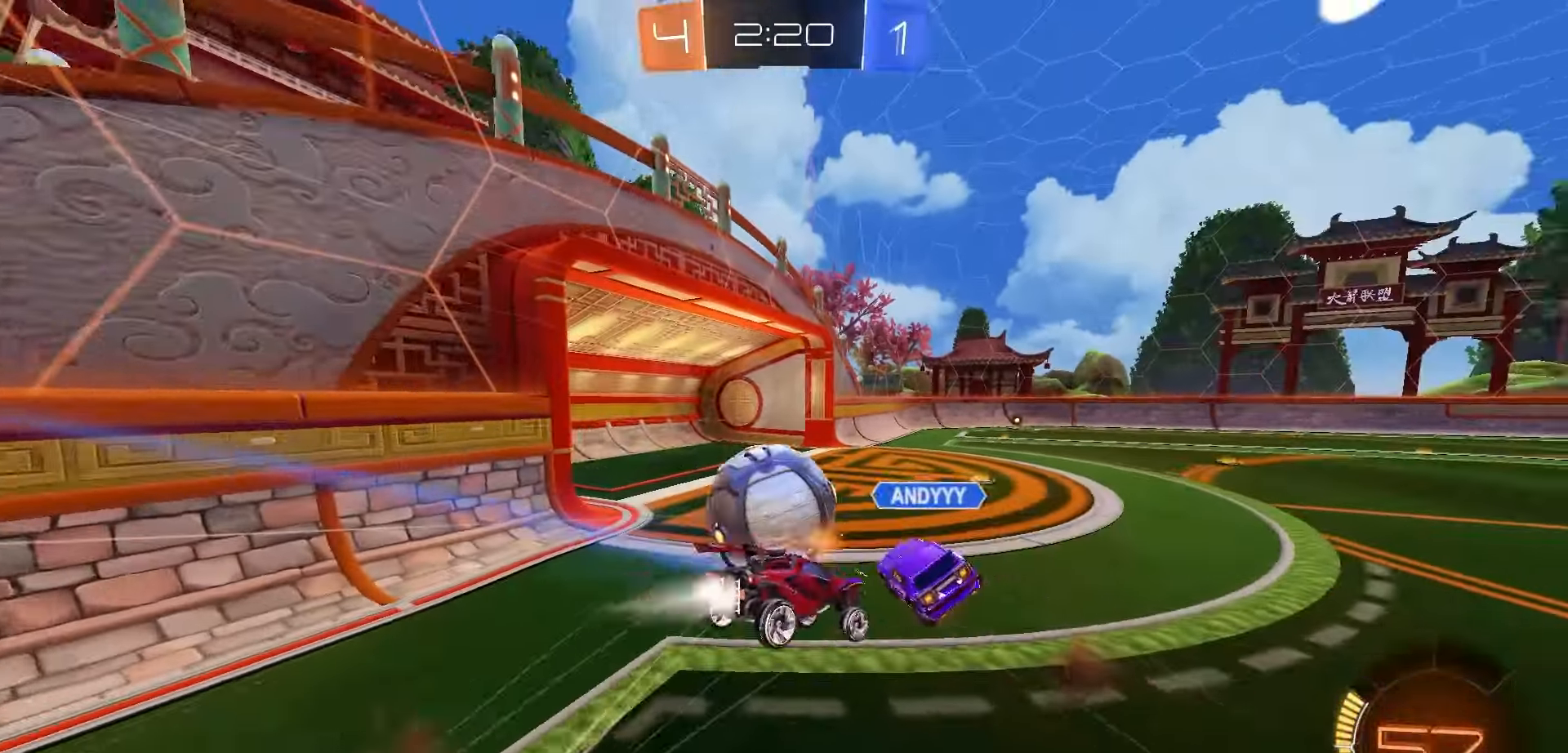
{"dt_ms": 500, "buttons": ["L1"], "left_stick": "center", "right_stick": "center", "events": [[17, "left_stick", "down"], [200, "R1", "up"], [267, "Y", "down"], [317, "left_stick", "down-right"], [350, "Y", "up"], [417, "Y", "down"], [417, "left_stick", "center"], [500, "R2", "up"], [500, "Y", "up"]]}
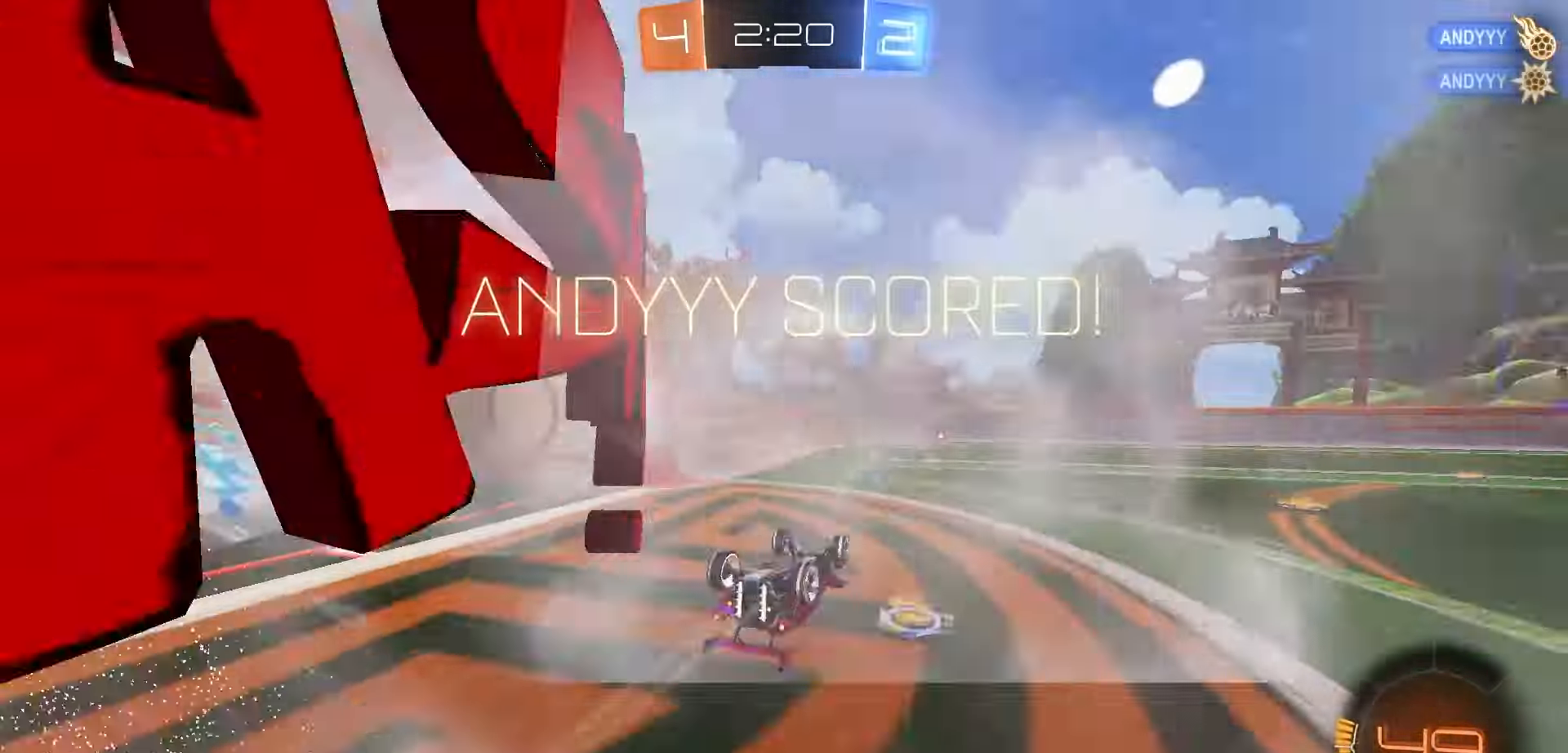
{"dt_ms": 500, "buttons": ["L1", "DPAD_UP"], "left_stick": "center", "right_stick": "center", "events": [[67, "DPAD_UP", "down"], [117, "X", "down"], [483, "X", "up"]]}
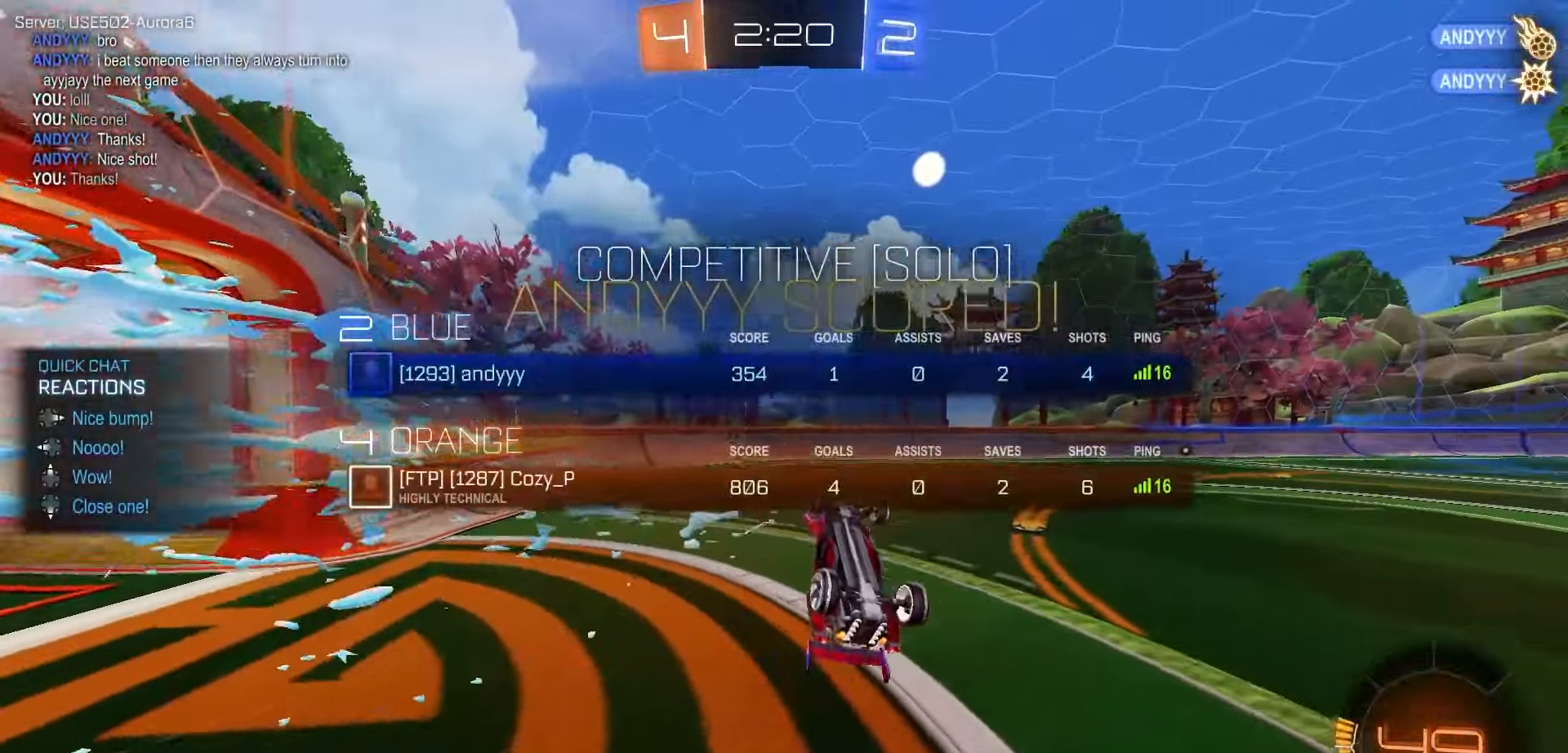
{"dt_ms": 500, "buttons": ["X"], "left_stick": "down-right", "right_stick": "center", "events": [[17, "DPAD_UP", "up"], [200, "left_stick", "right"], [233, "X", "down"], [300, "L1", "up"], [350, "left_stick", "down-right"]]}
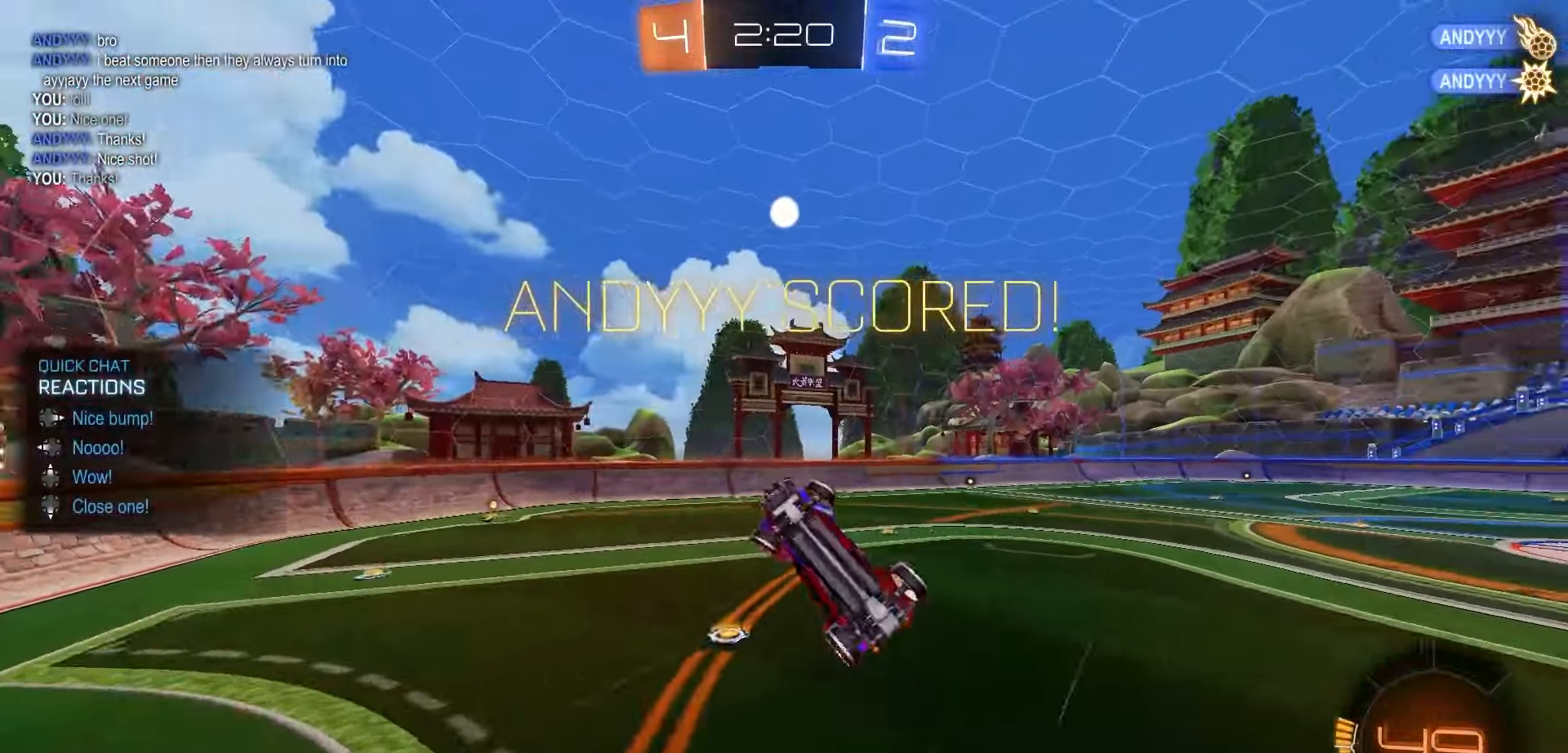
{"dt_ms": 1000, "buttons": ["L1"], "left_stick": "center", "right_stick": "center"}
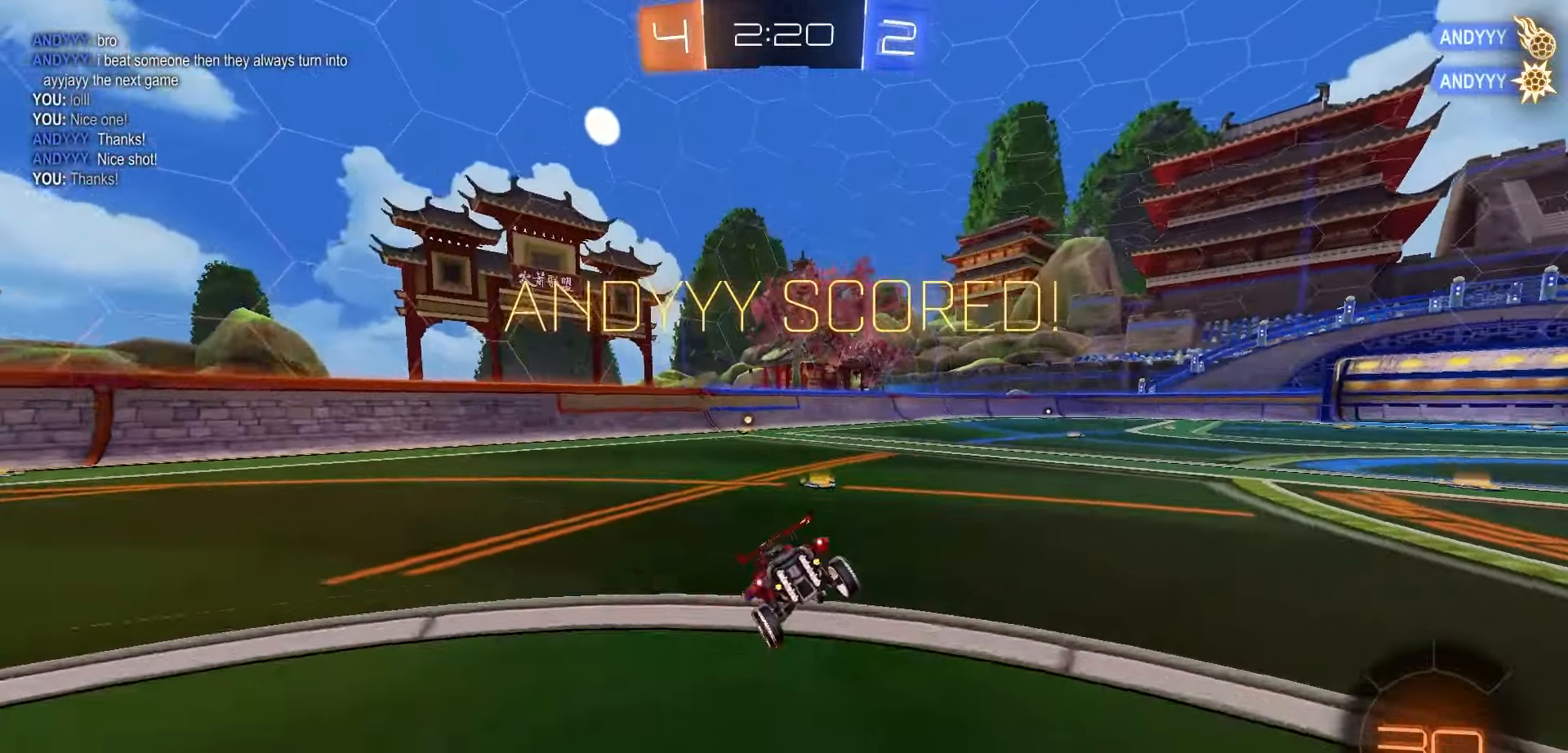
{"dt_ms": 500, "buttons": ["L1"], "left_stick": "right", "right_stick": "center", "events": [[50, "left_stick", "left"], [150, "A", "down"], [150, "left_stick", "down-left"], [183, "A", "up"], [250, "left_stick", "center"], [467, "left_stick", "right"]]}
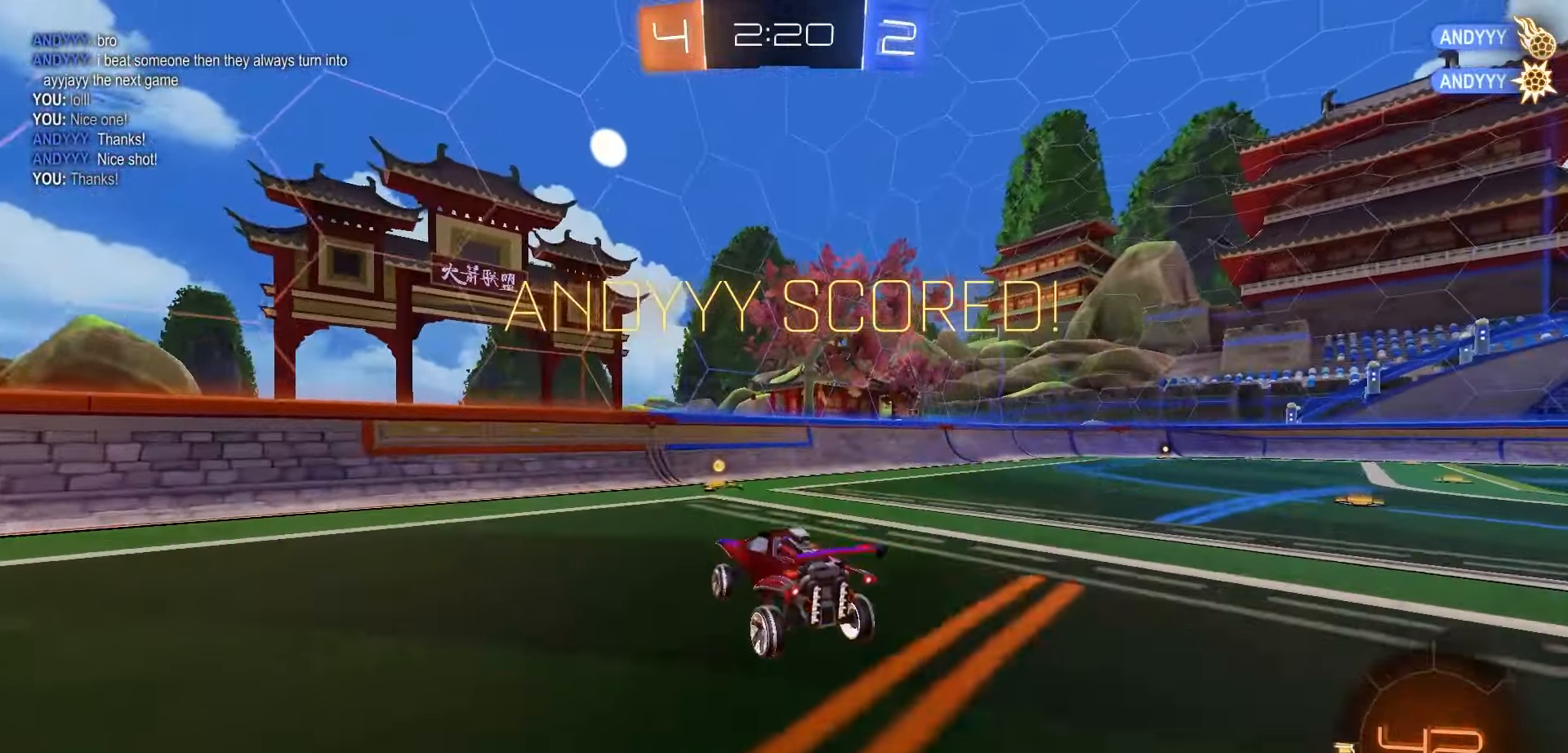
{"dt_ms": 500, "buttons": ["R2"], "left_stick": "center", "right_stick": "center"}
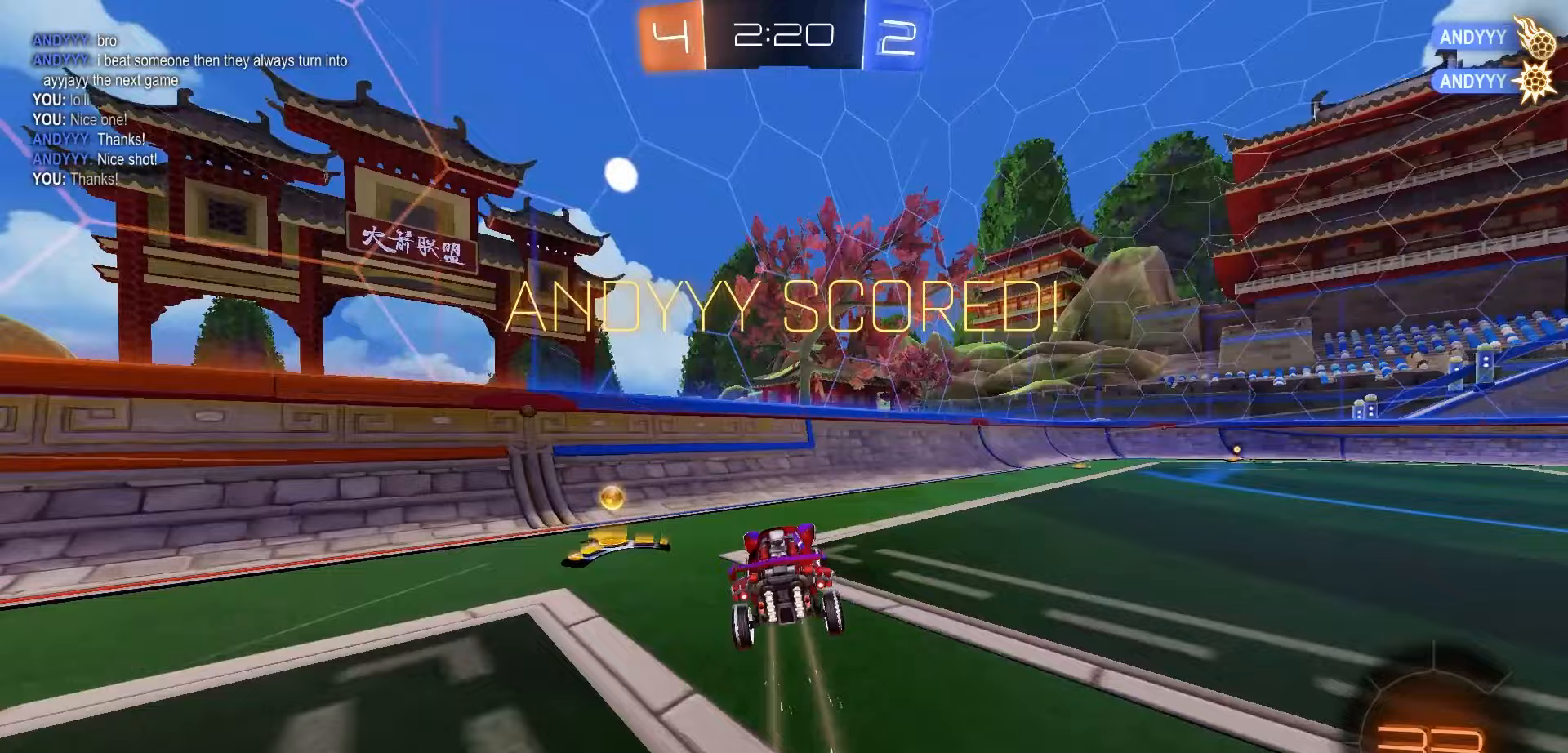
{"dt_ms": 1000, "buttons": [], "left_stick": "center", "right_stick": "center", "events": [[100, "L1", "down"], [133, "left_stick", "up-right"], [167, "A", "down"], [200, "R1", "down"], [233, "A", "up"], [350, "A", "down"], [417, "A", "up"], [417, "R1", "up"], [450, "left_stick", "center"], [750, "A", "down"], [767, "L1", "up"], [800, "A", "up"], [817, "R2", "up"], [883, "A", "down"], [967, "A", "up"]]}
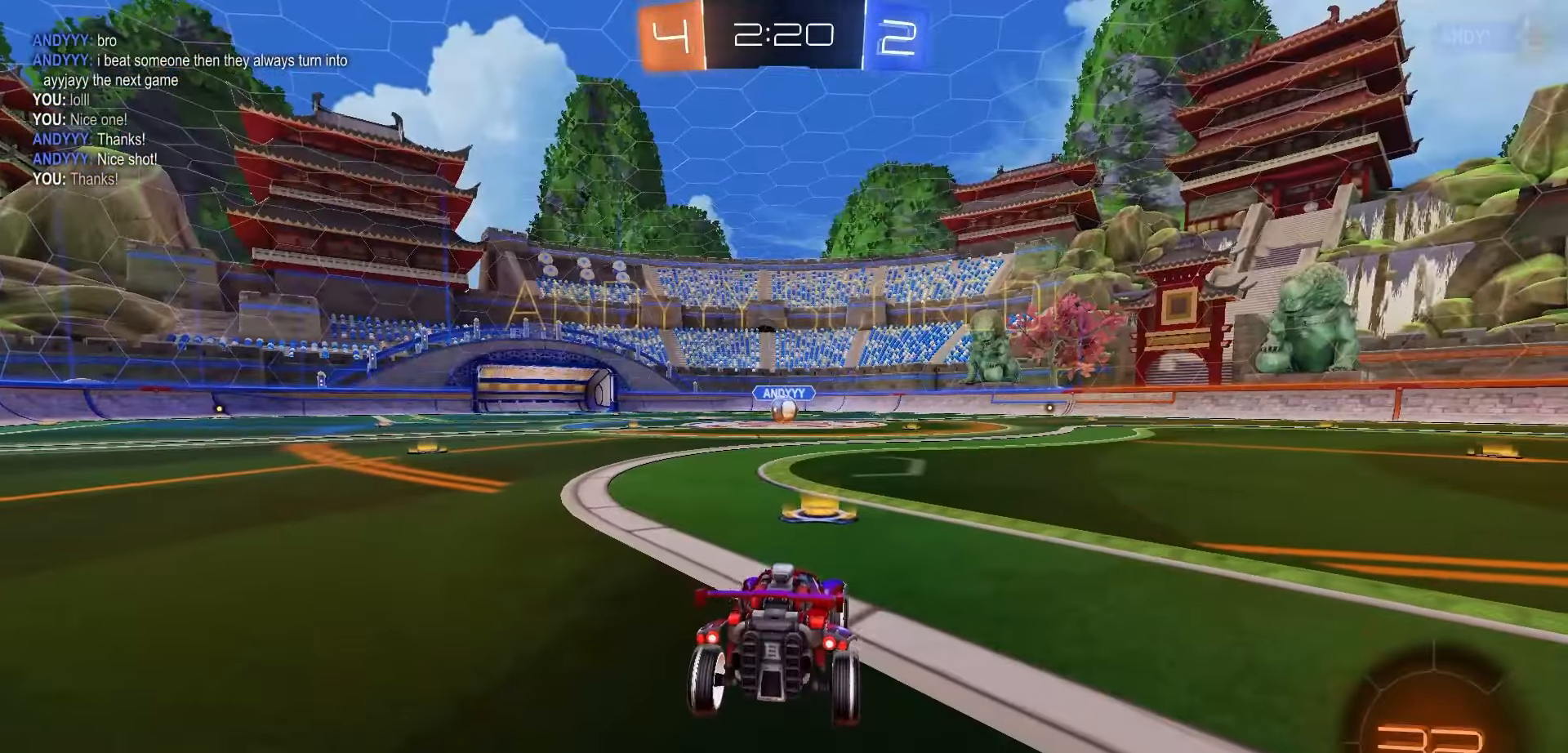
{"dt_ms": 500, "buttons": ["R1", "R2"], "left_stick": "center", "right_stick": "center", "events": [[33, "A", "down"], [117, "A", "up"], [217, "R2", "down"], [250, "R1", "down"], [250, "Y", "down"], [333, "Y", "up"], [400, "Y", "down"], [483, "Y", "up"]]}
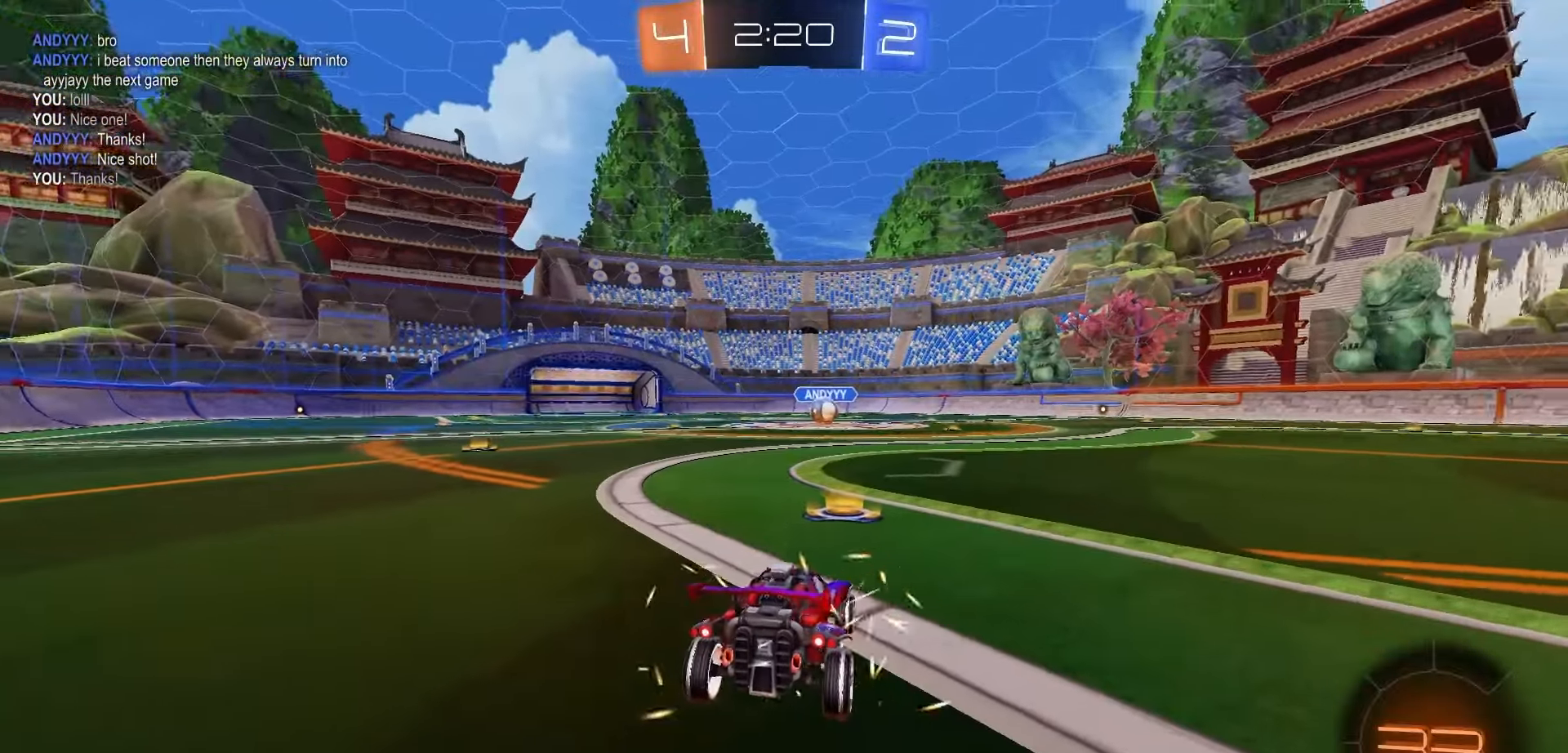
{"dt_ms": 500, "buttons": ["Y", "R1", "R2"], "left_stick": "center", "right_stick": "center", "events": [[33, "Y", "down"], [117, "Y", "up"], [200, "Y", "down"], [267, "Y", "up"], [350, "Y", "down"], [417, "Y", "up"], [483, "Y", "down"]]}